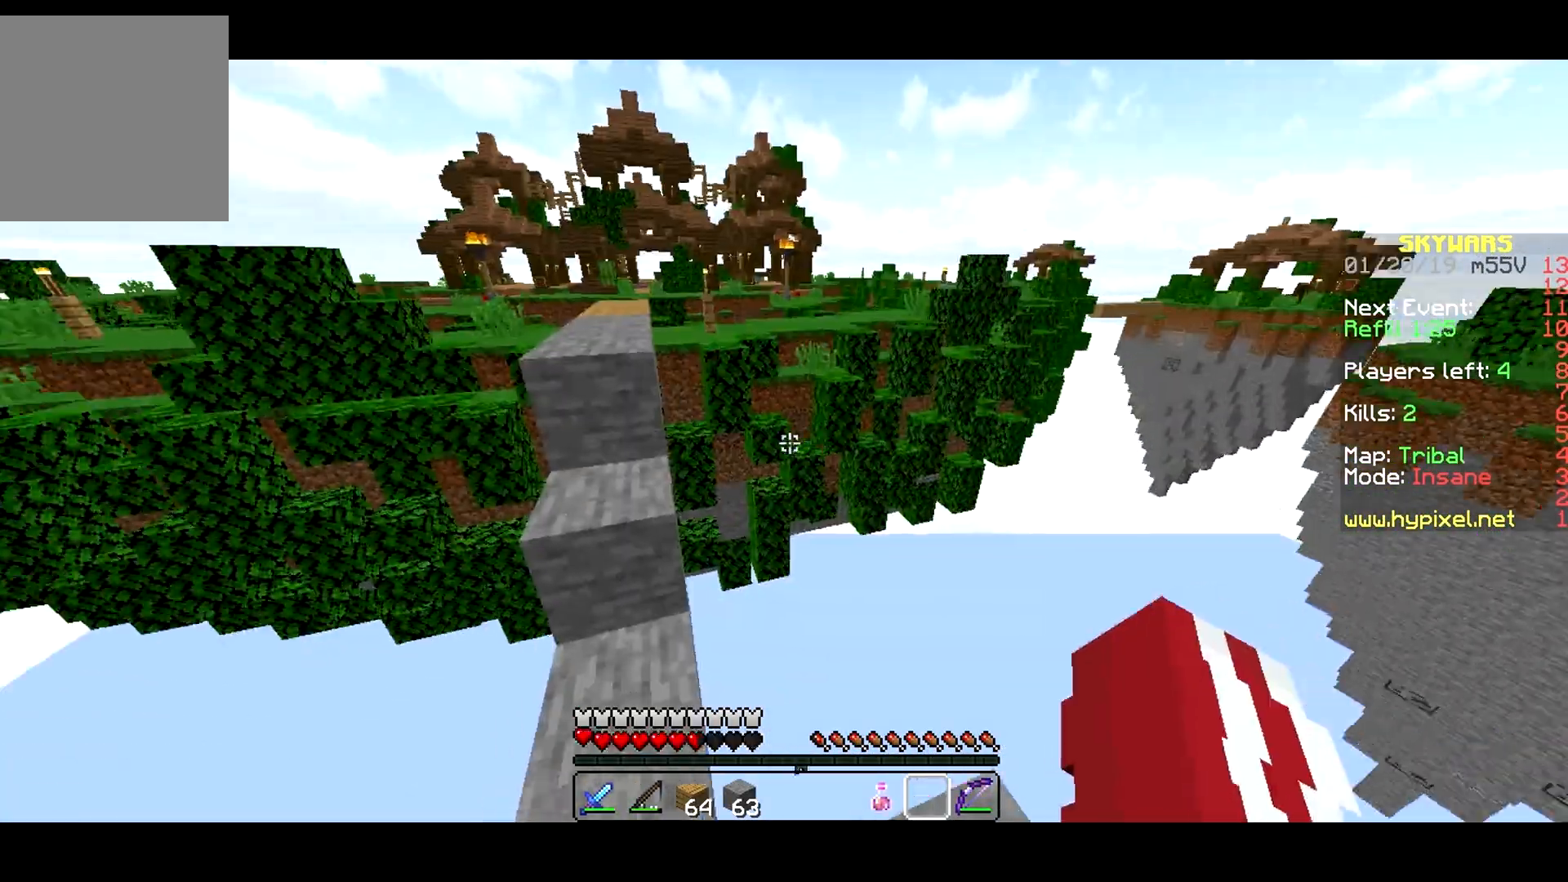
Gameplay with keyboard; each line is a JSON object with the keys held at the frame after it. "events" lists presses ("down") and releases ("up") of "a", "d", "s" and "w" between this image and that frame as [ms after this image, input, new state], when the widget could be followed in between. No other keys are recorded. Mouse input is not recorded.
{"keys": ["w"], "events": [[183, "w", "down"]]}
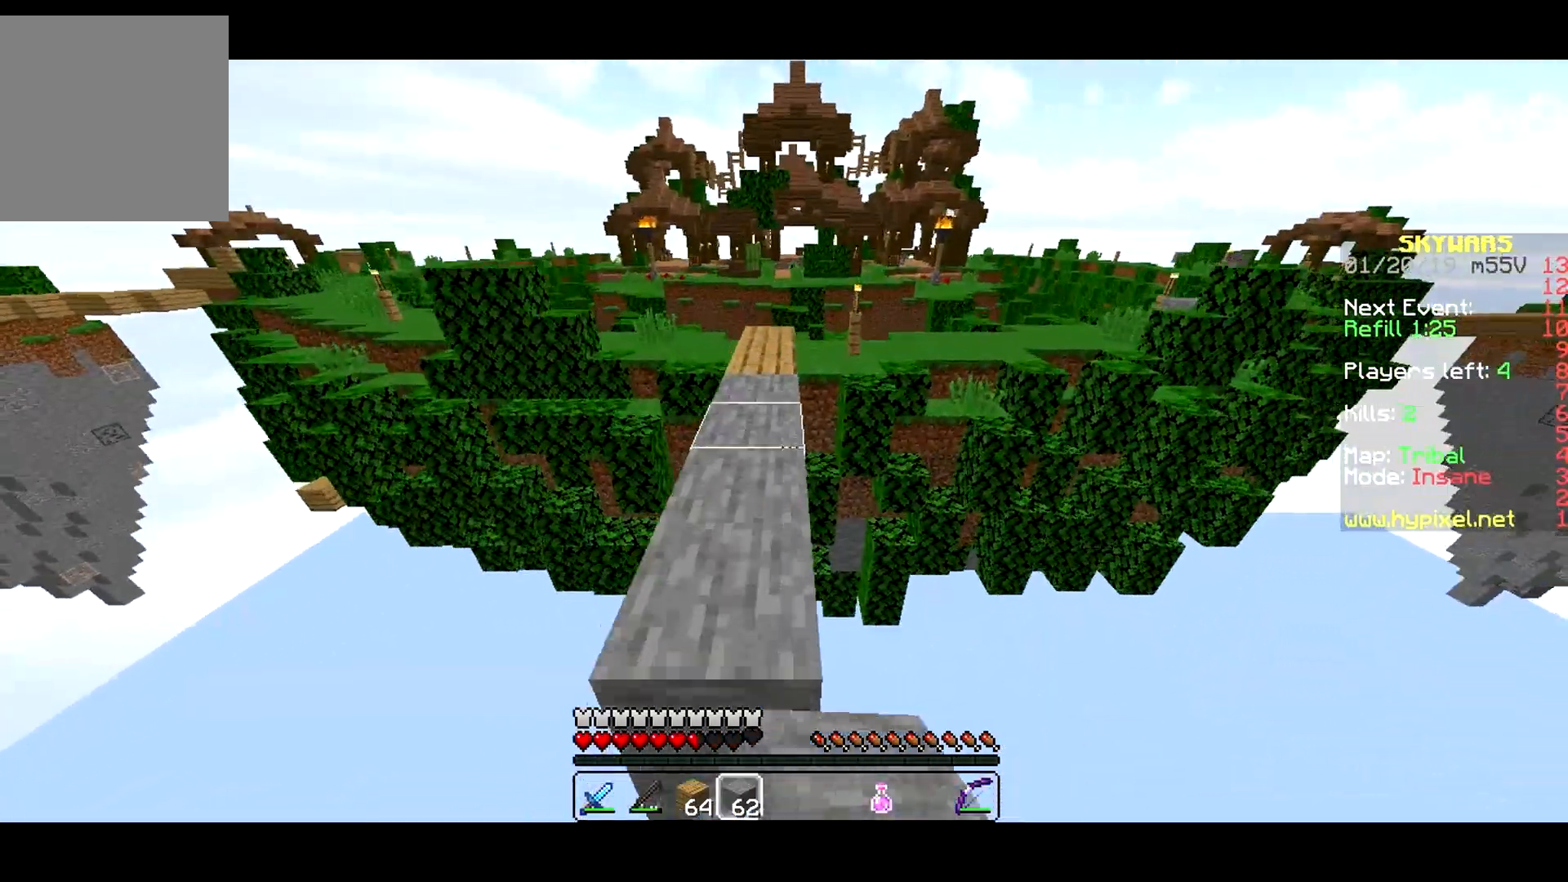
{"keys": ["w"], "events": []}
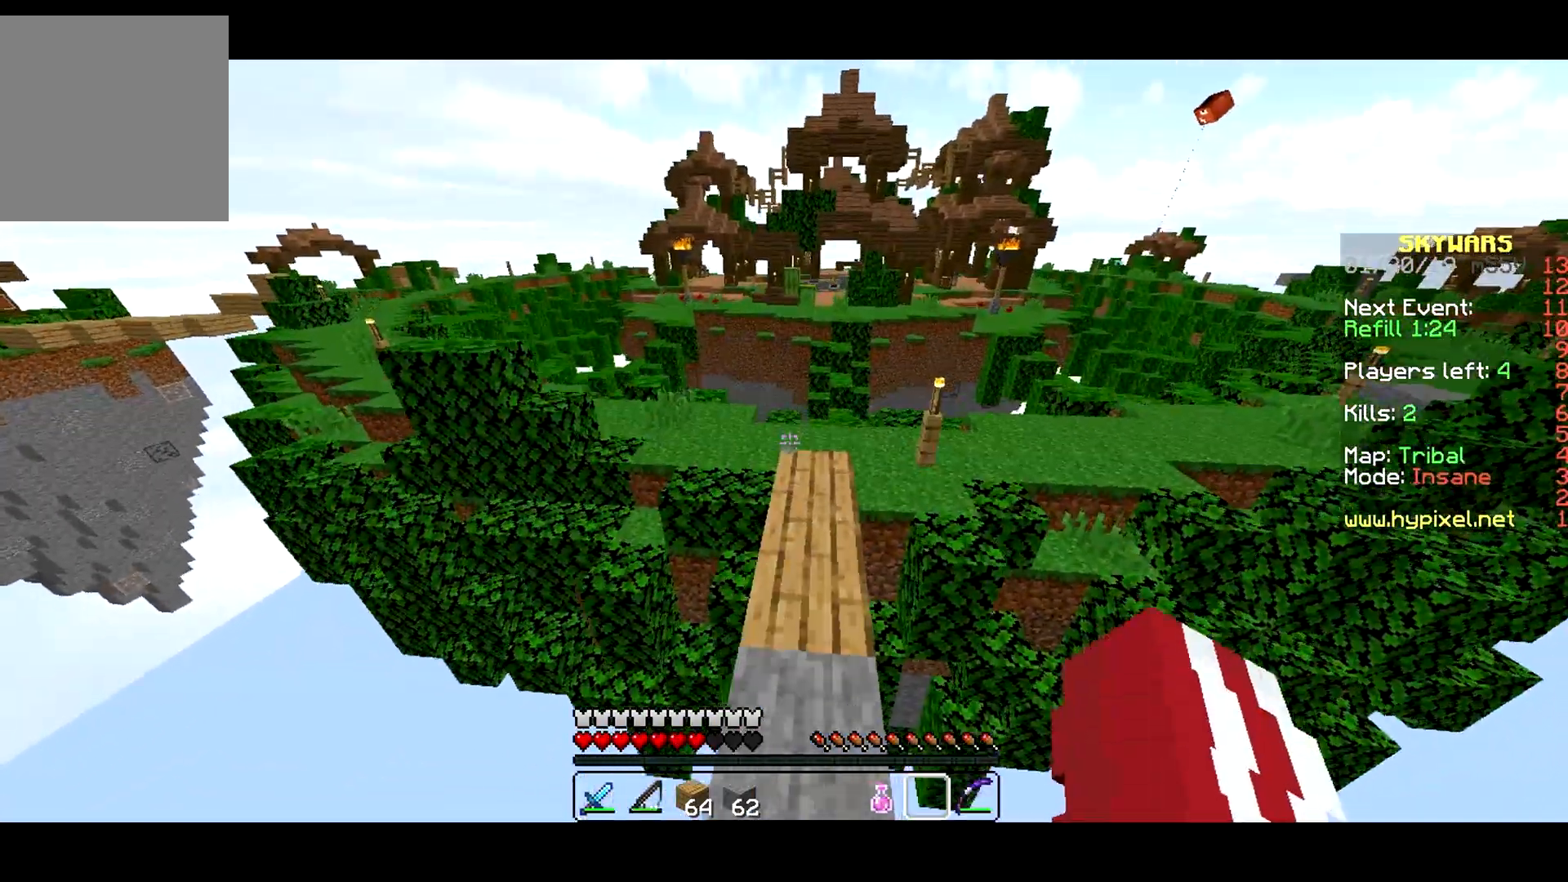
{"keys": ["w"], "events": [[33, "d", "down"], [183, "d", "up"]]}
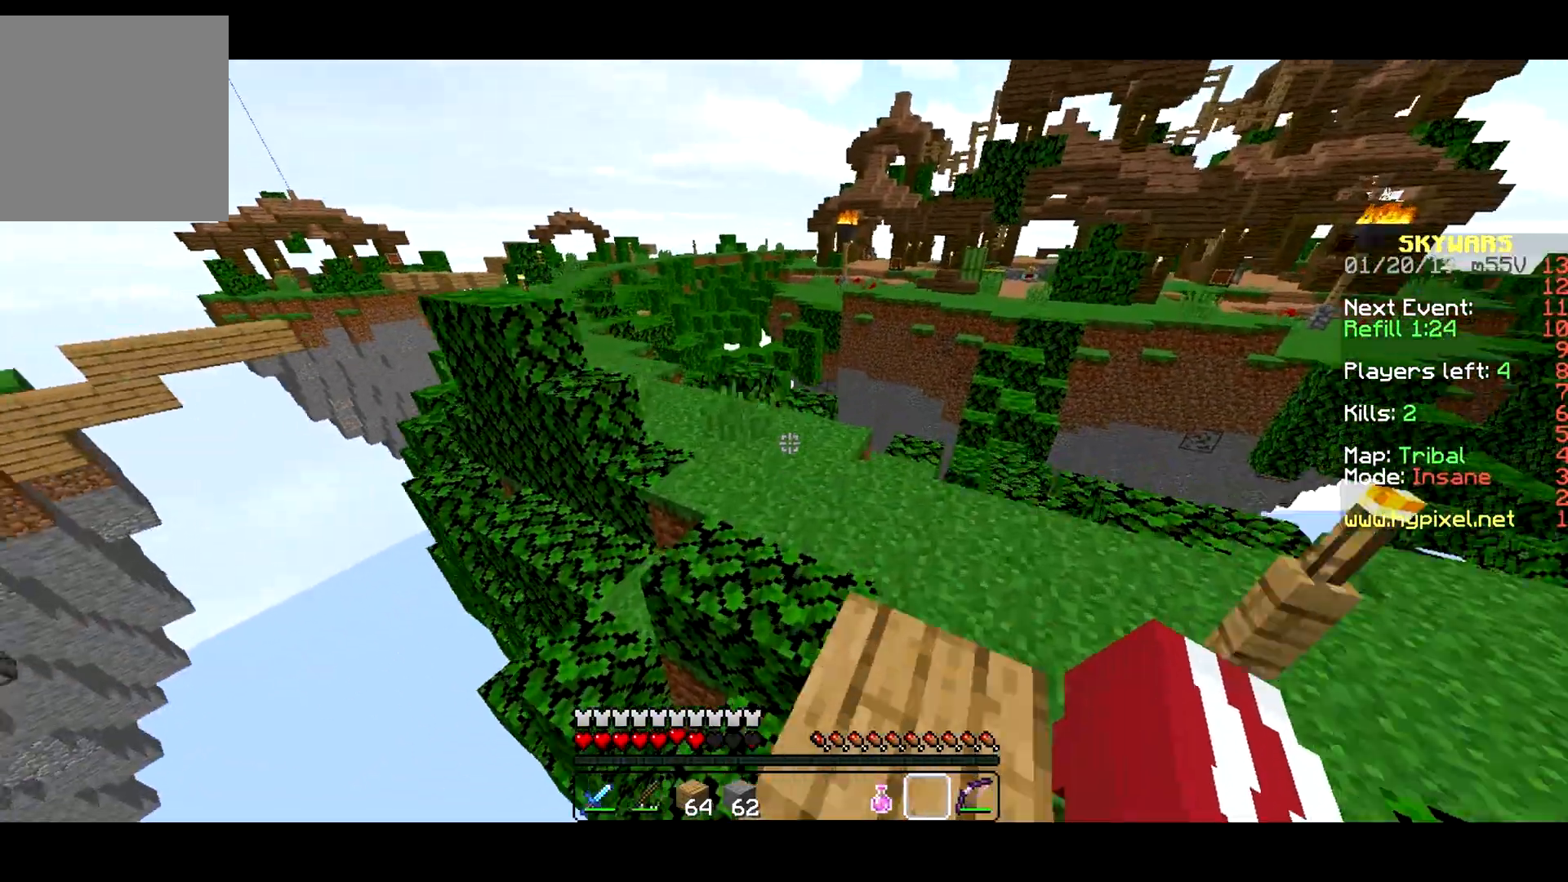
{"keys": ["a", "w"], "events": [[283, "a", "down"]]}
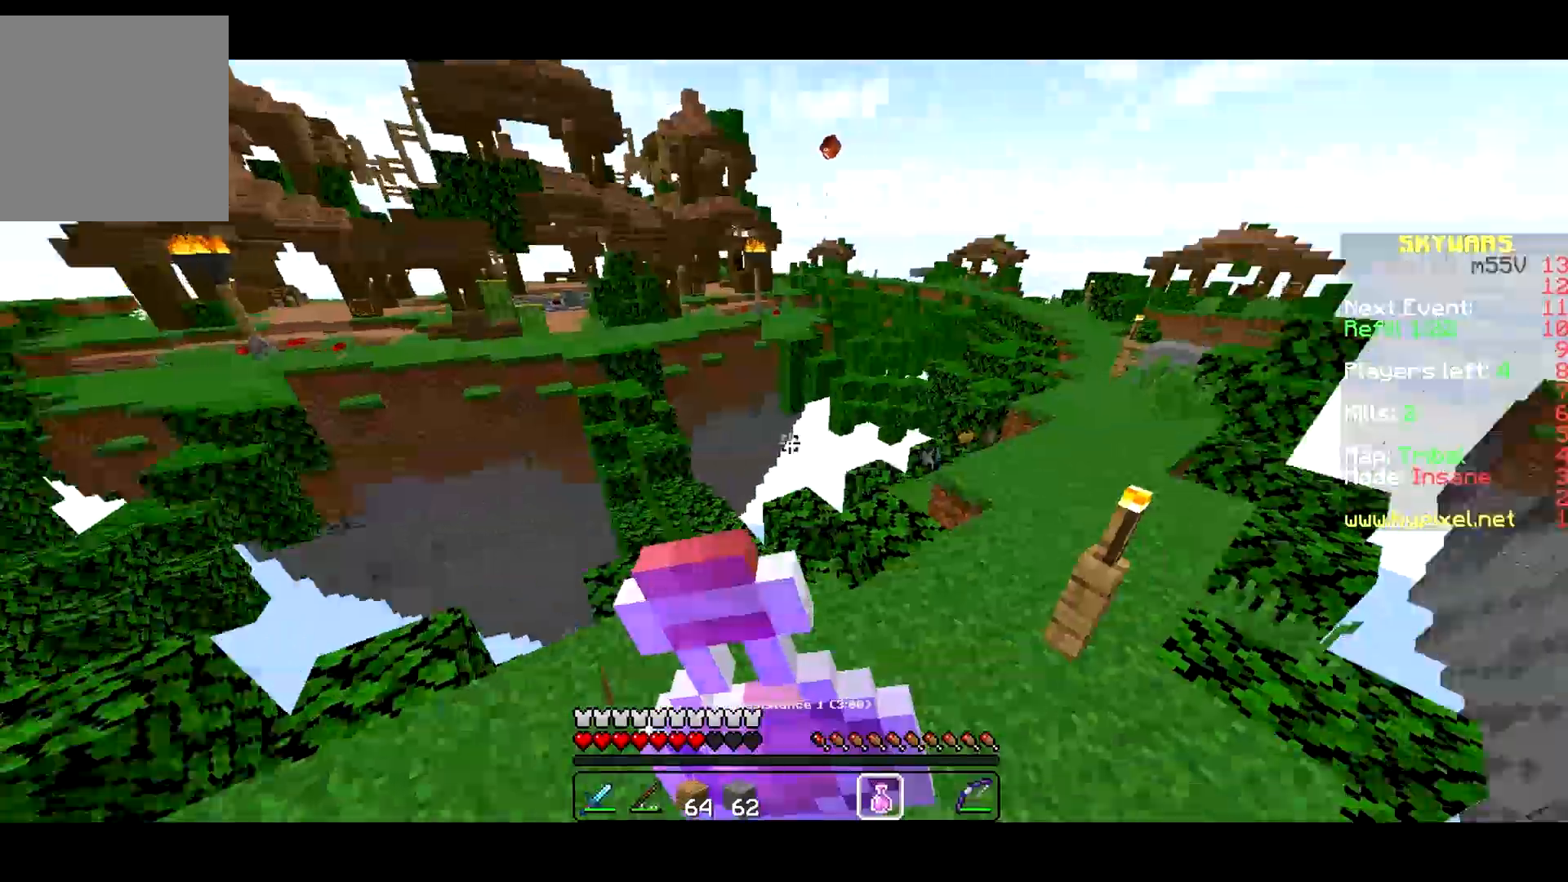
{"keys": ["a", "w"], "events": []}
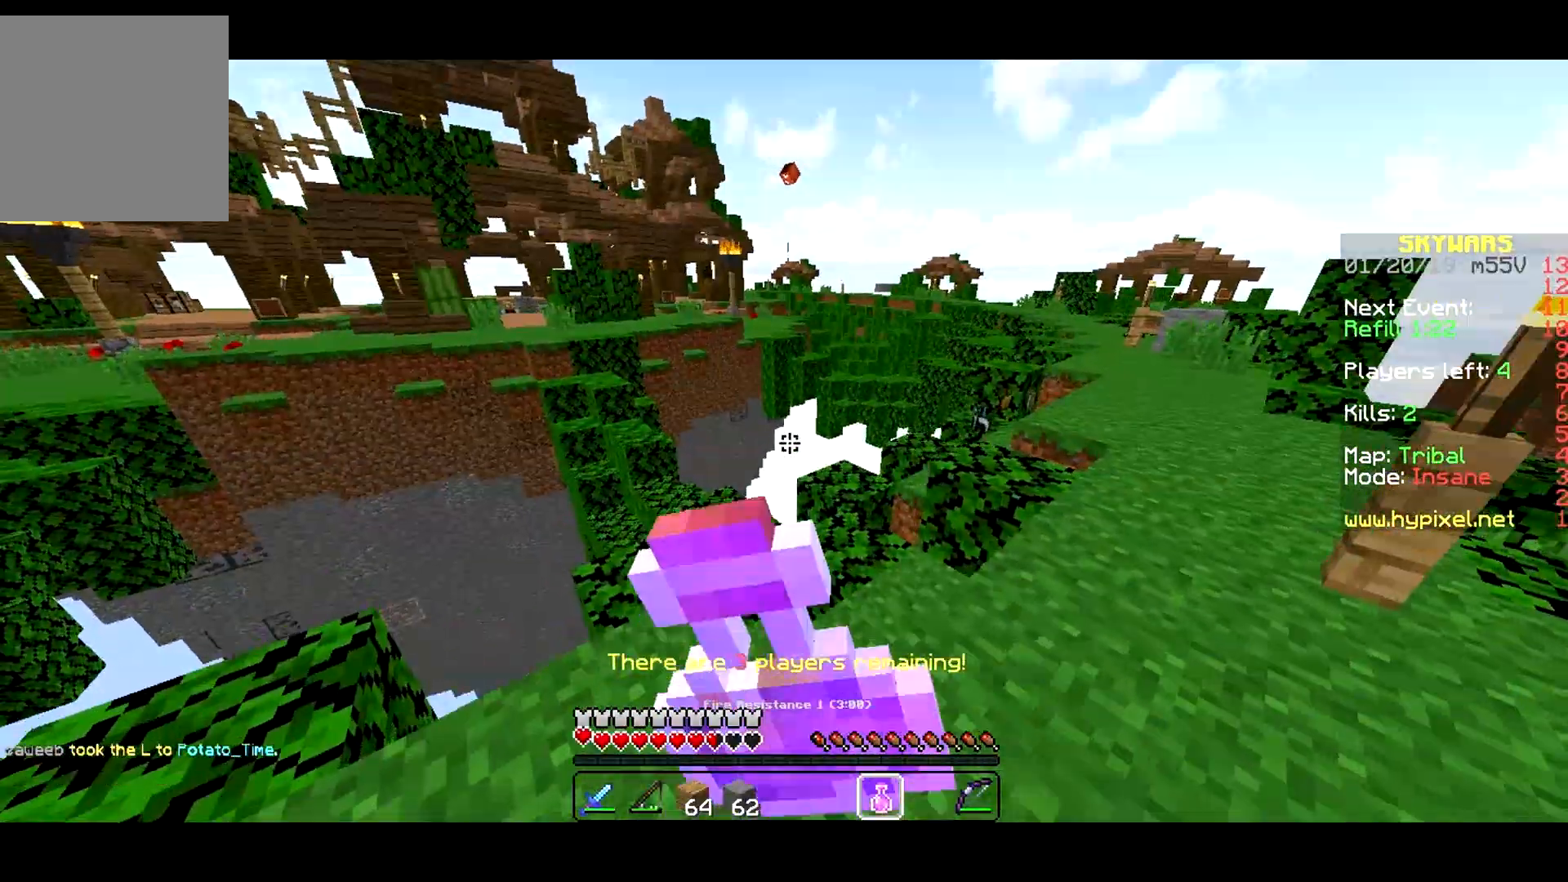
{"keys": ["d", "w"], "events": [[417, "d", "down"], [483, "a", "up"]]}
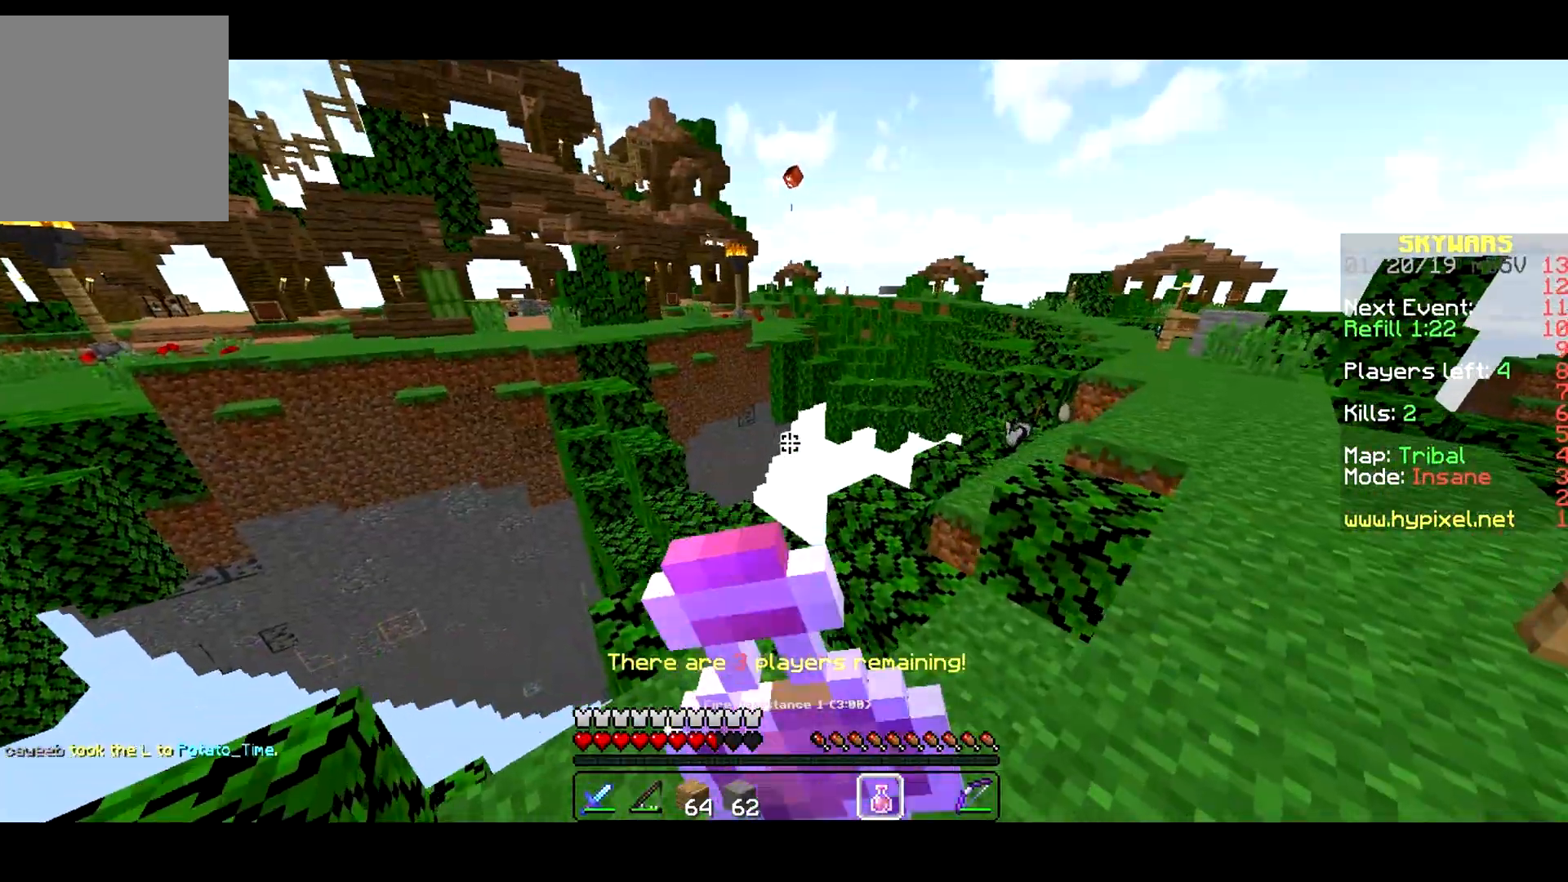
{"keys": ["d"], "events": [[233, "w", "up"]]}
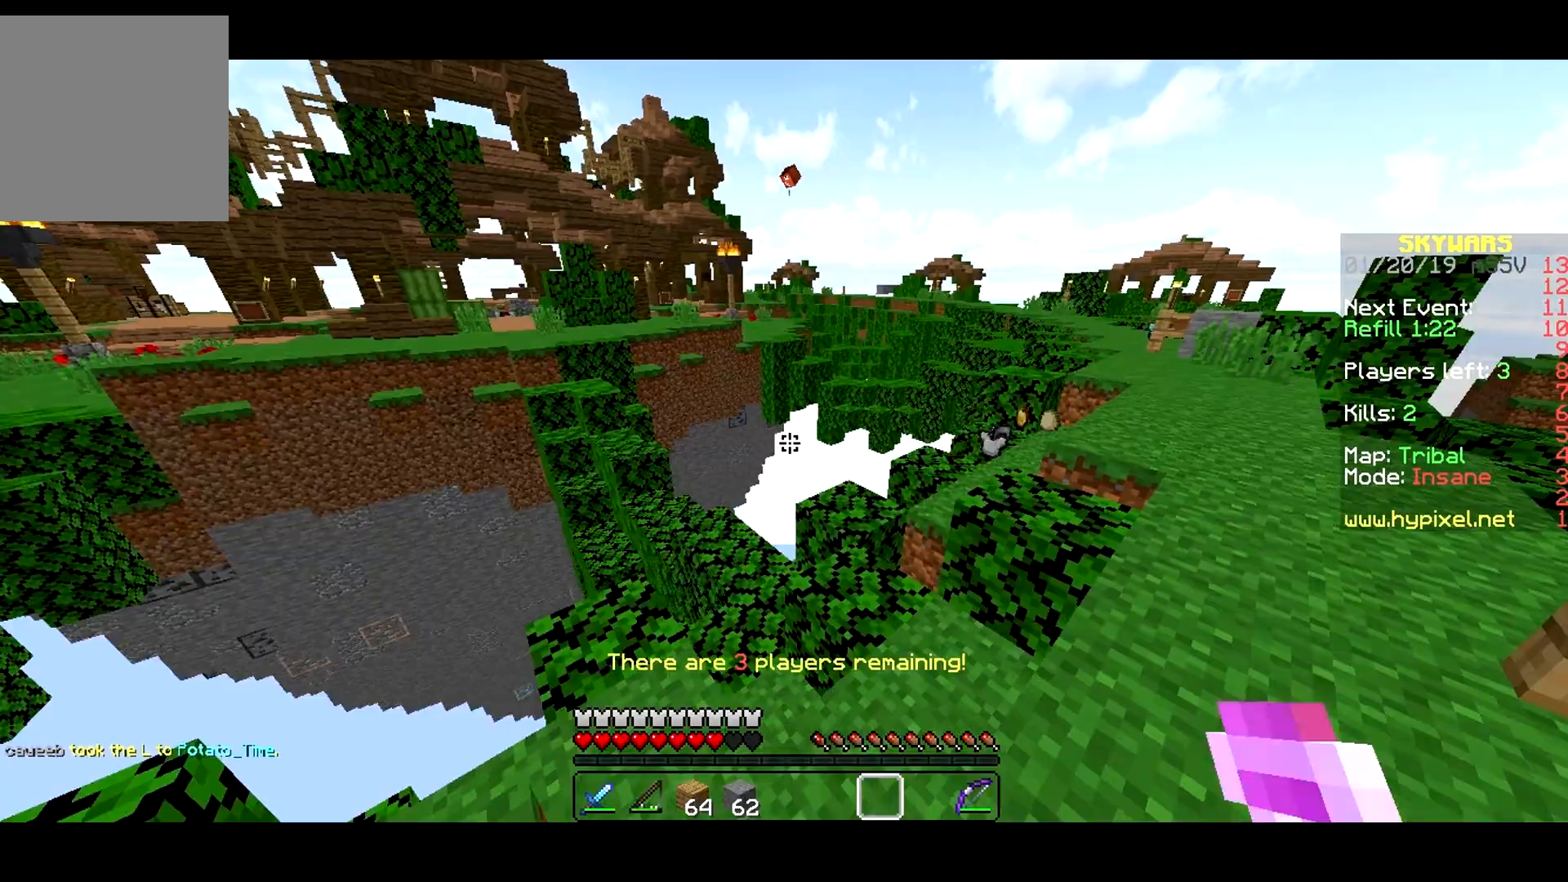
{"keys": ["w"], "events": [[350, "d", "up"], [350, "w", "down"]]}
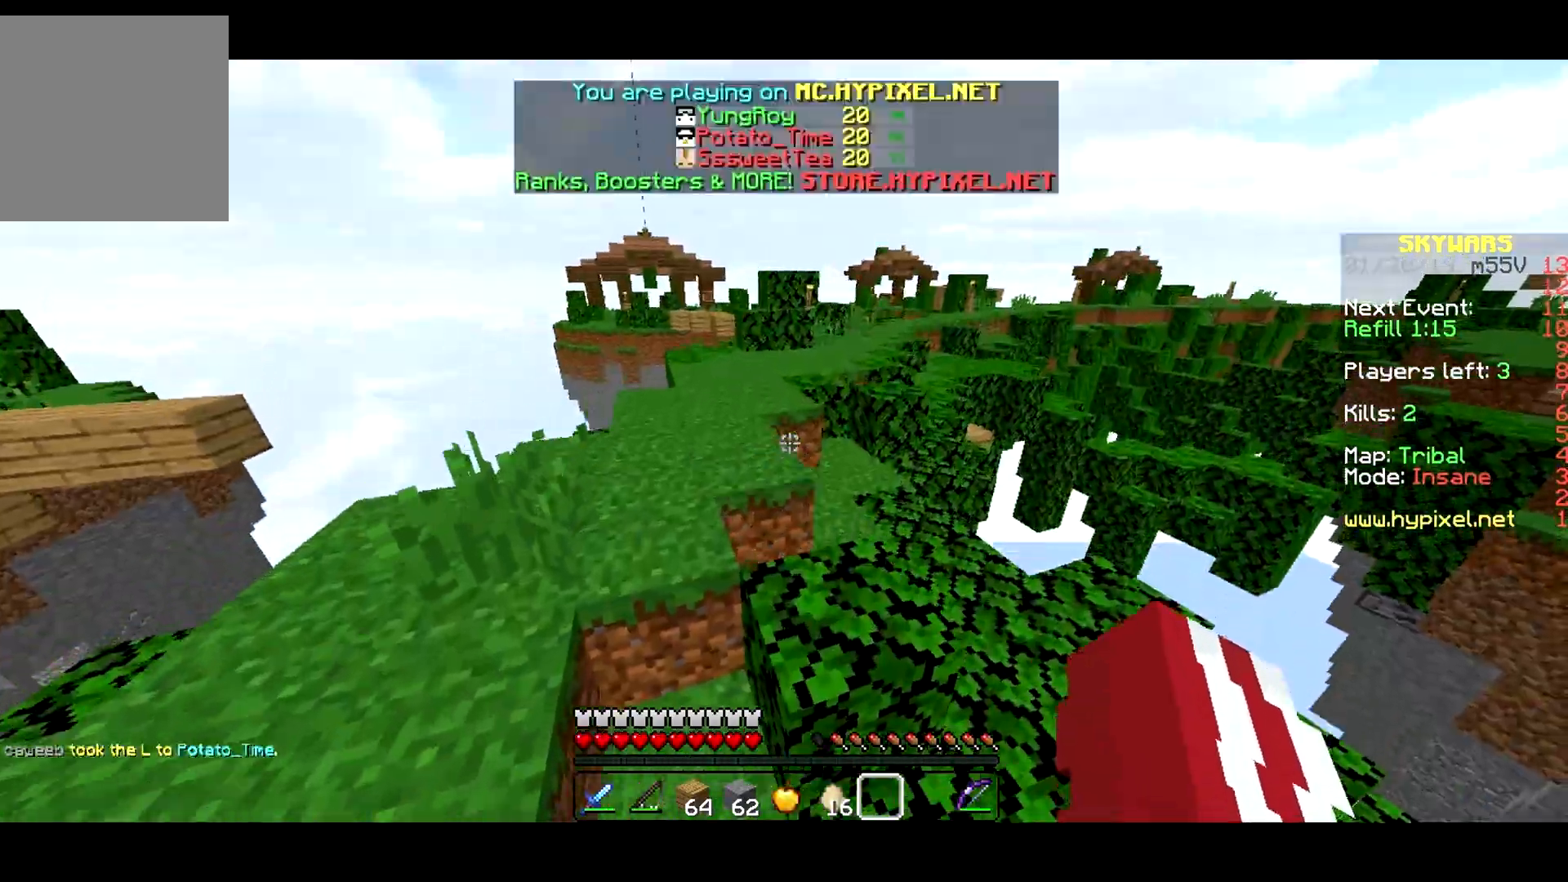
{"keys": ["w"], "events": []}
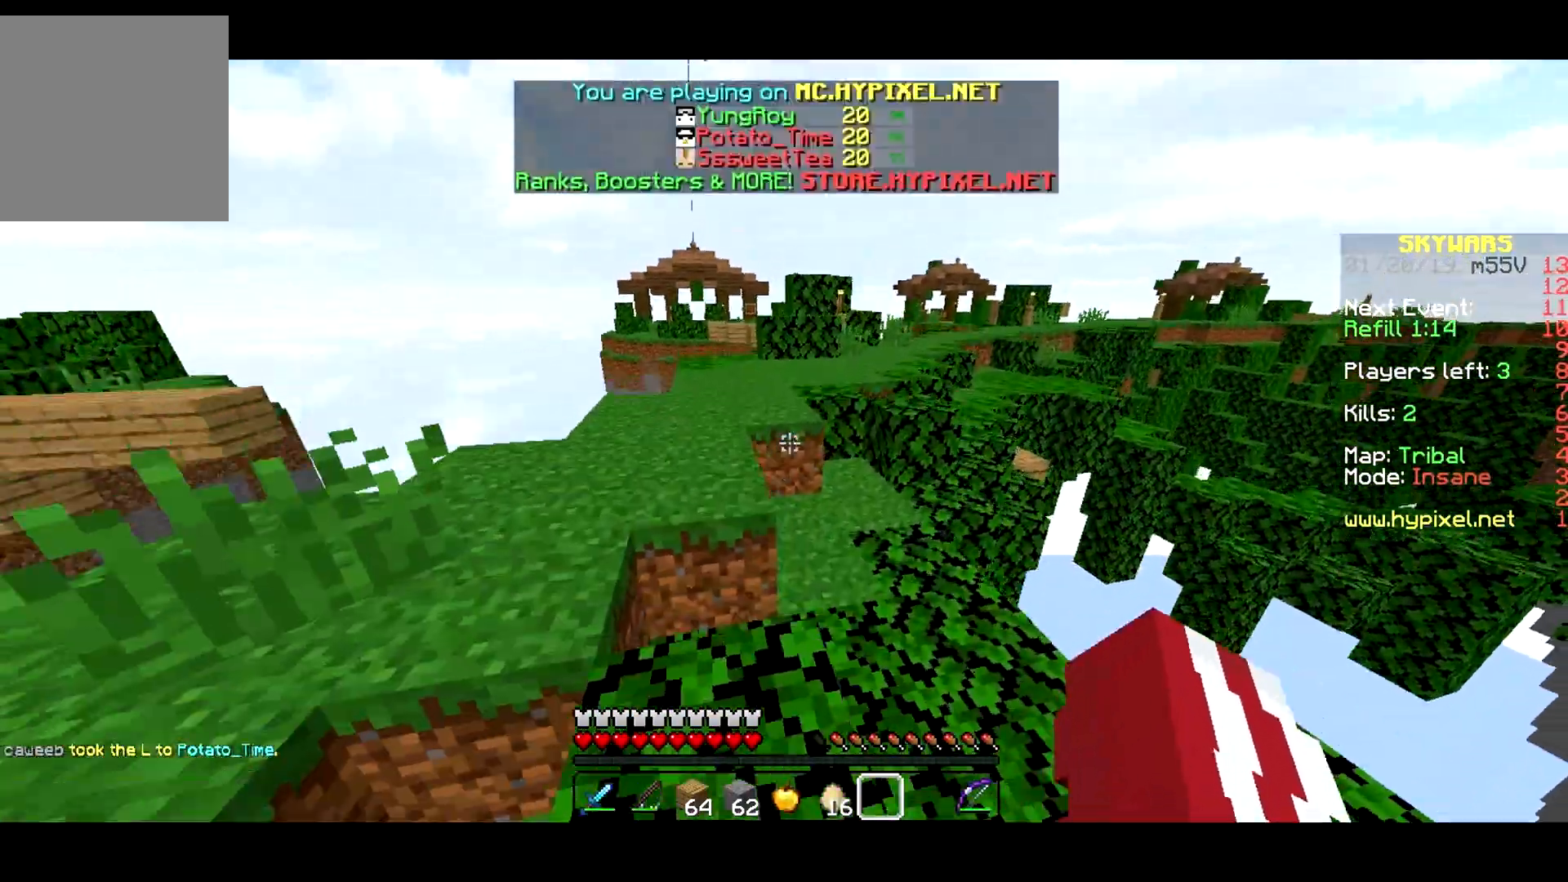
{"keys": ["w"], "events": []}
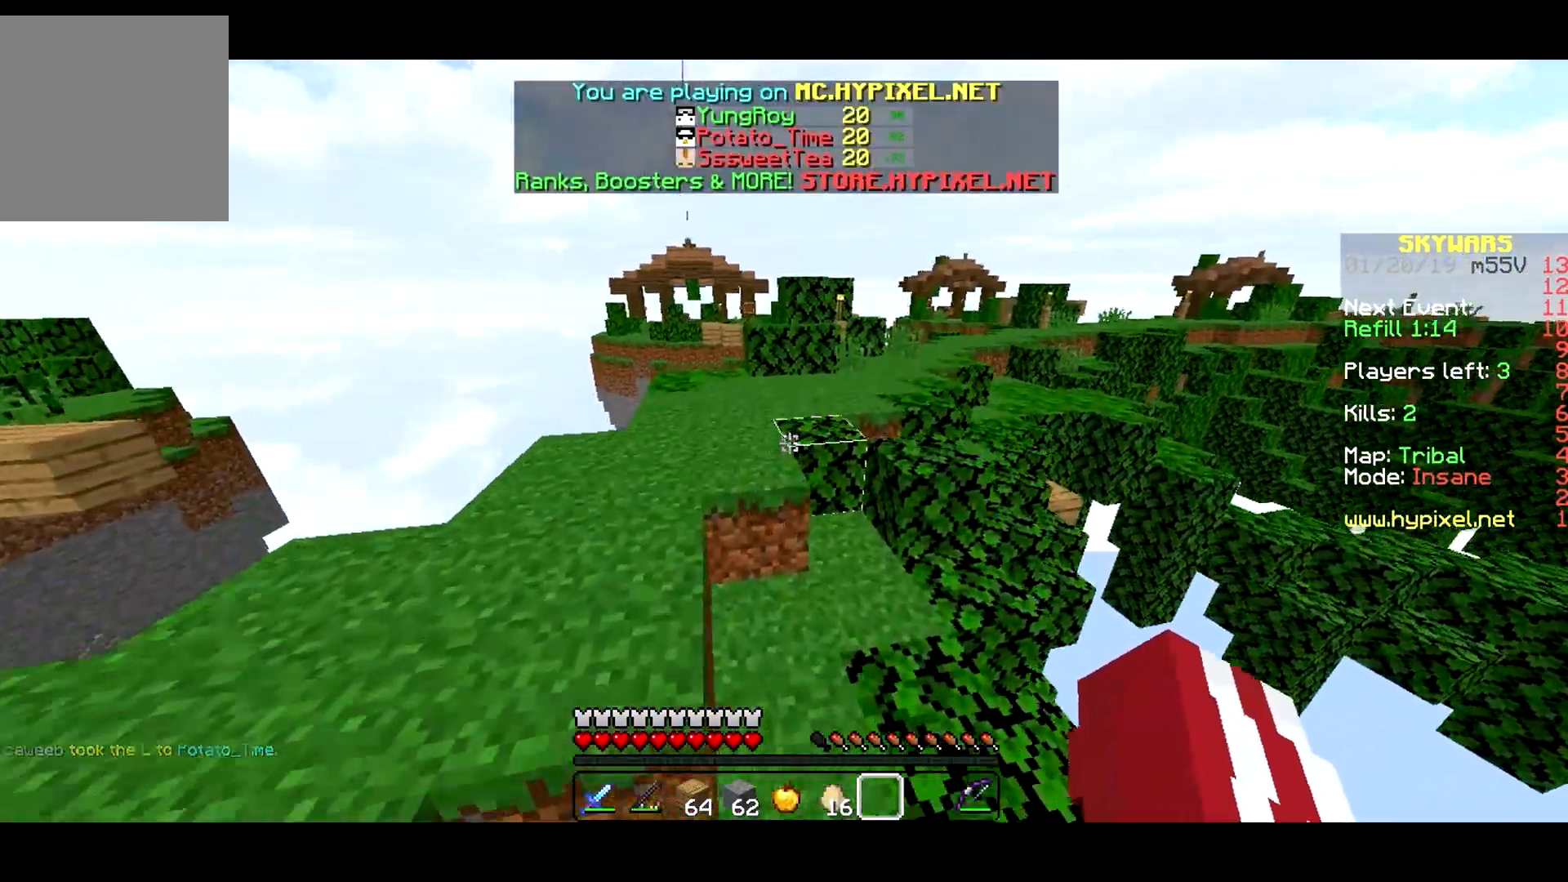
{"keys": ["w"], "events": []}
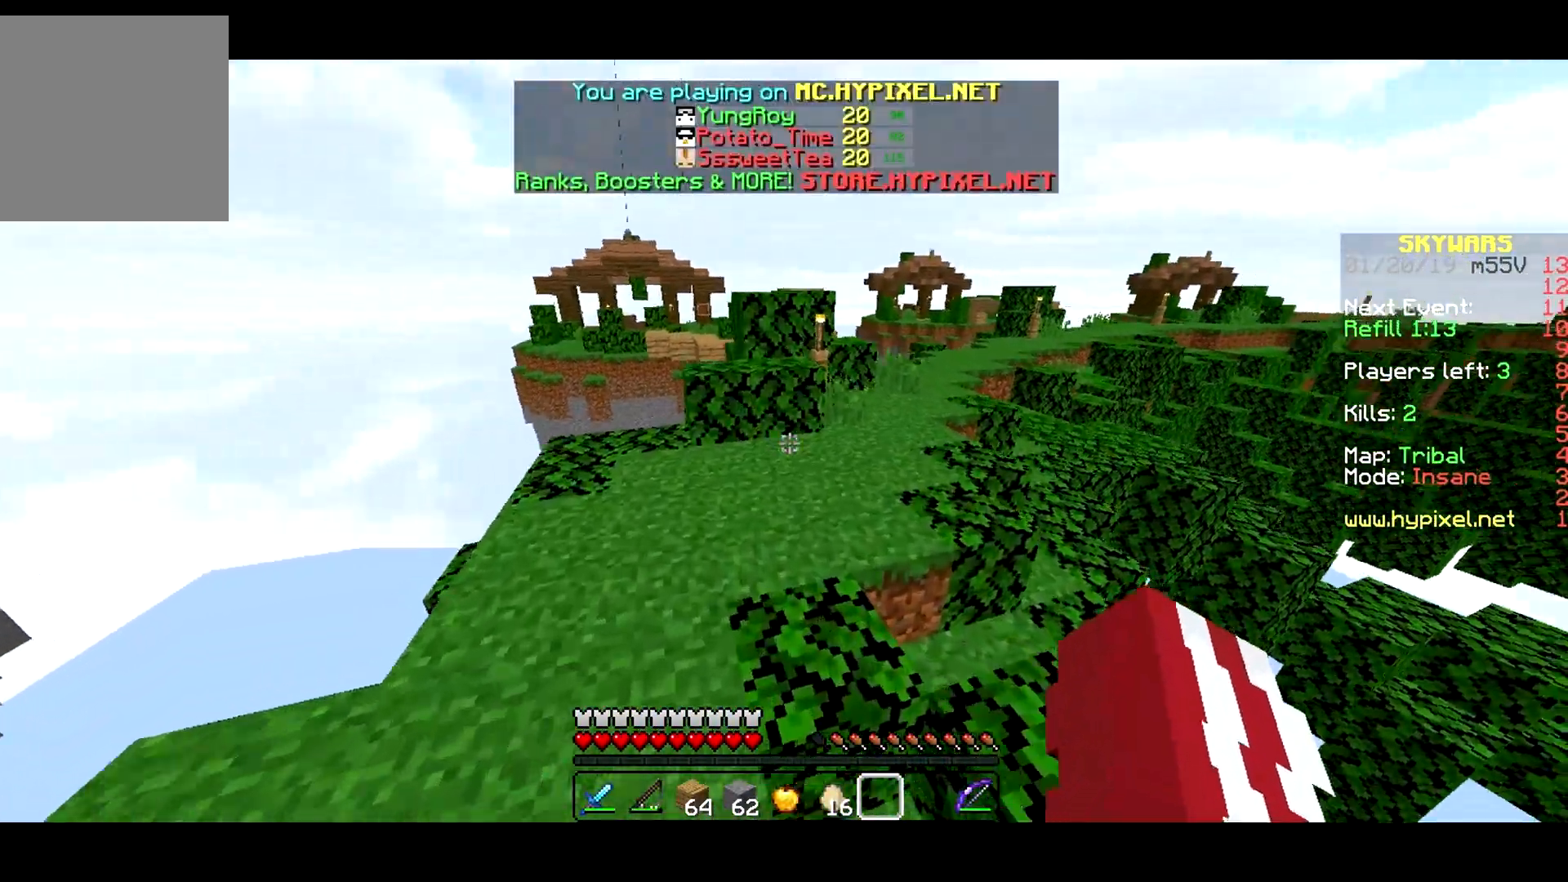
{"keys": ["w"], "events": []}
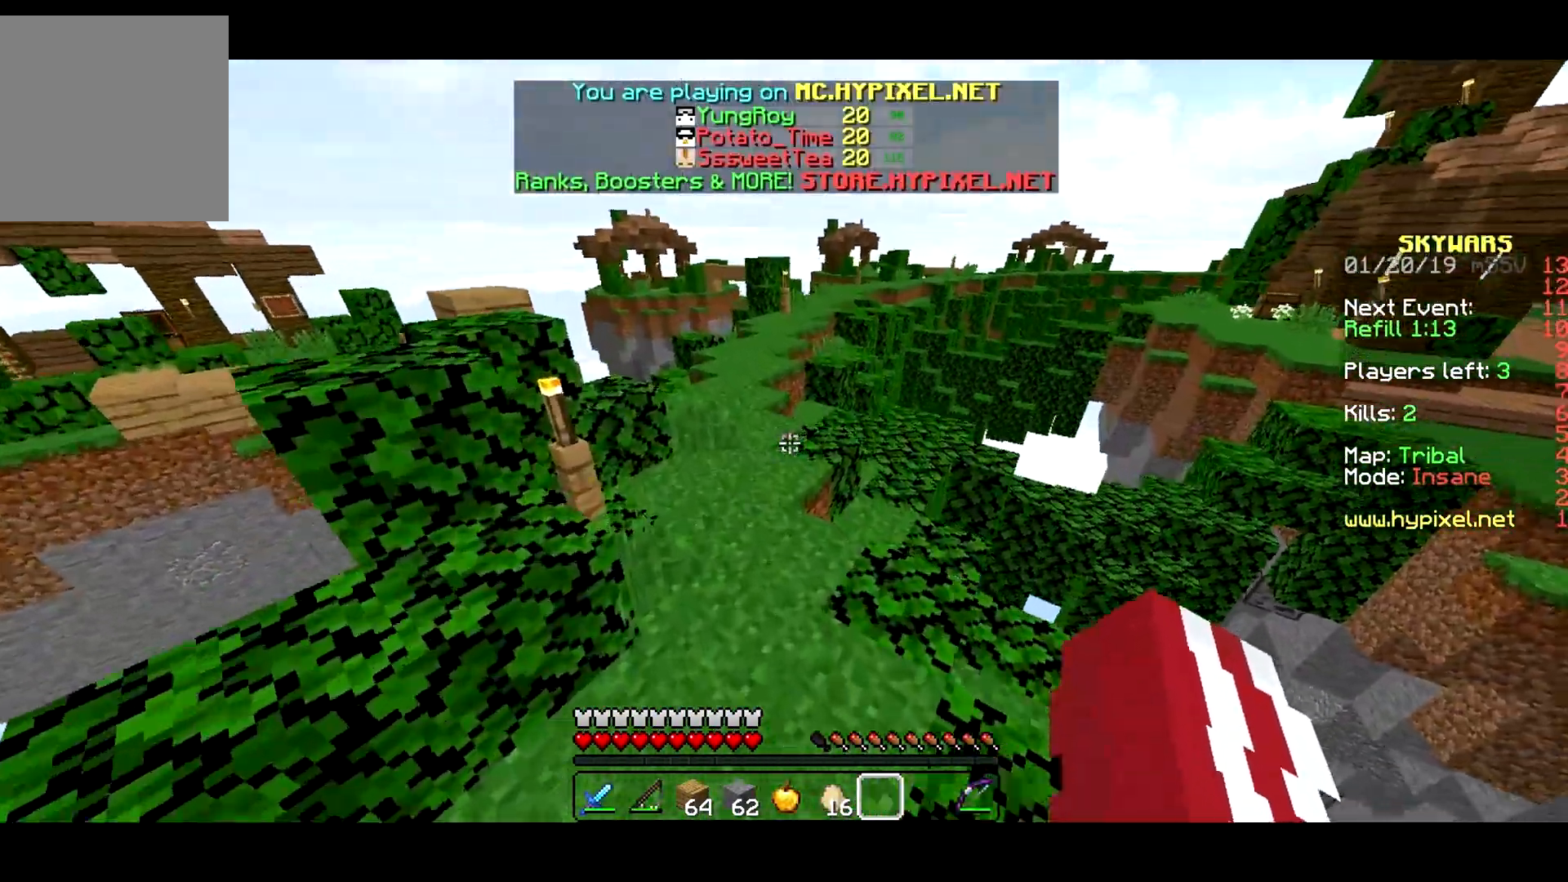
{"keys": ["w"], "events": []}
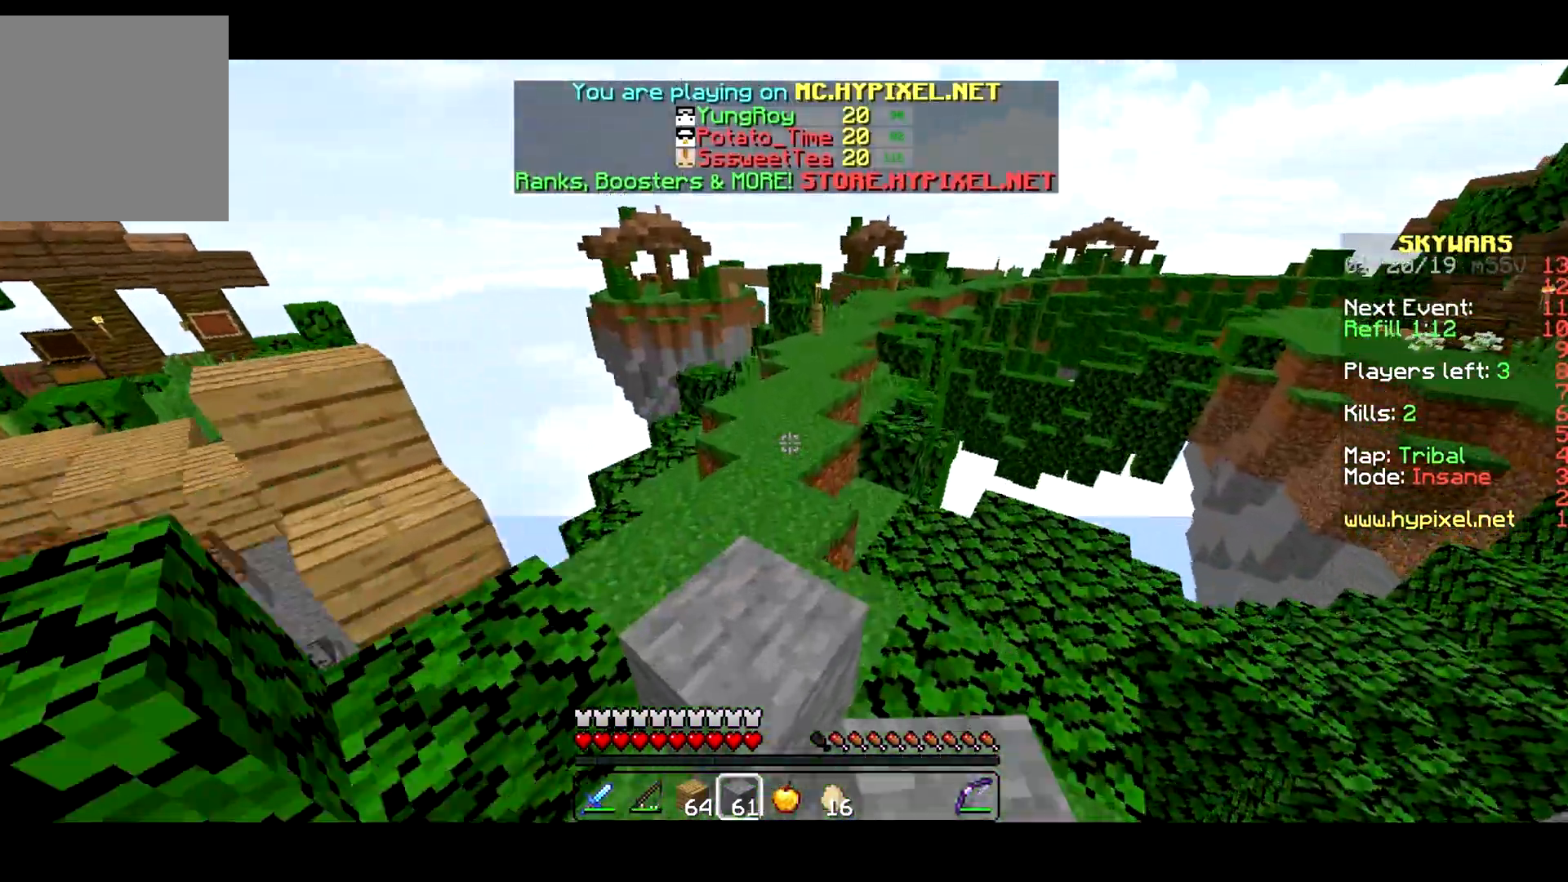
{"keys": ["w"], "events": []}
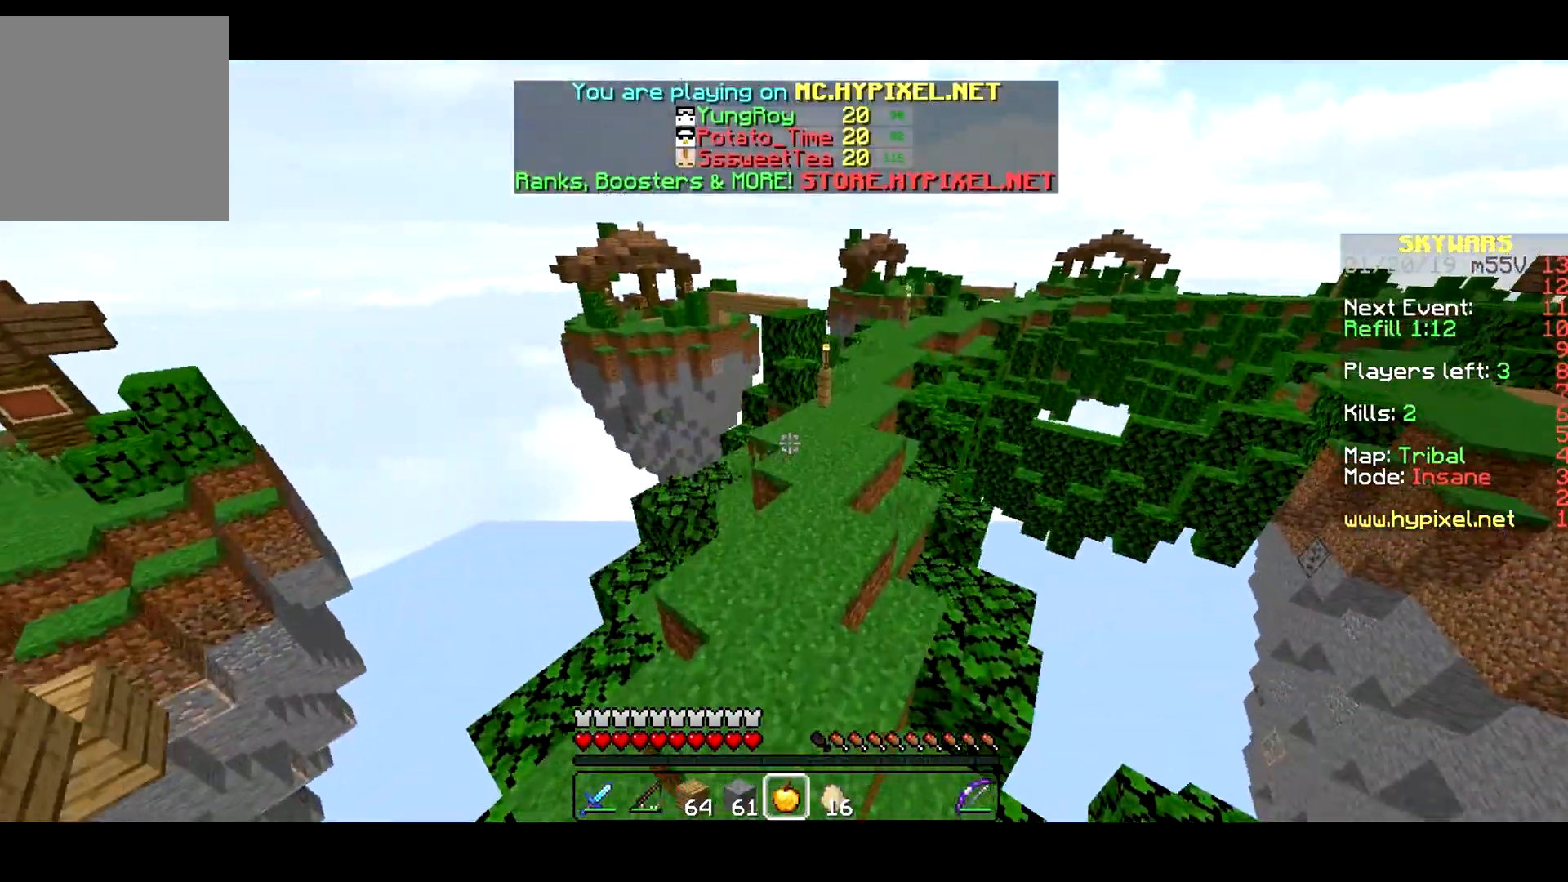
{"keys": ["w"], "events": []}
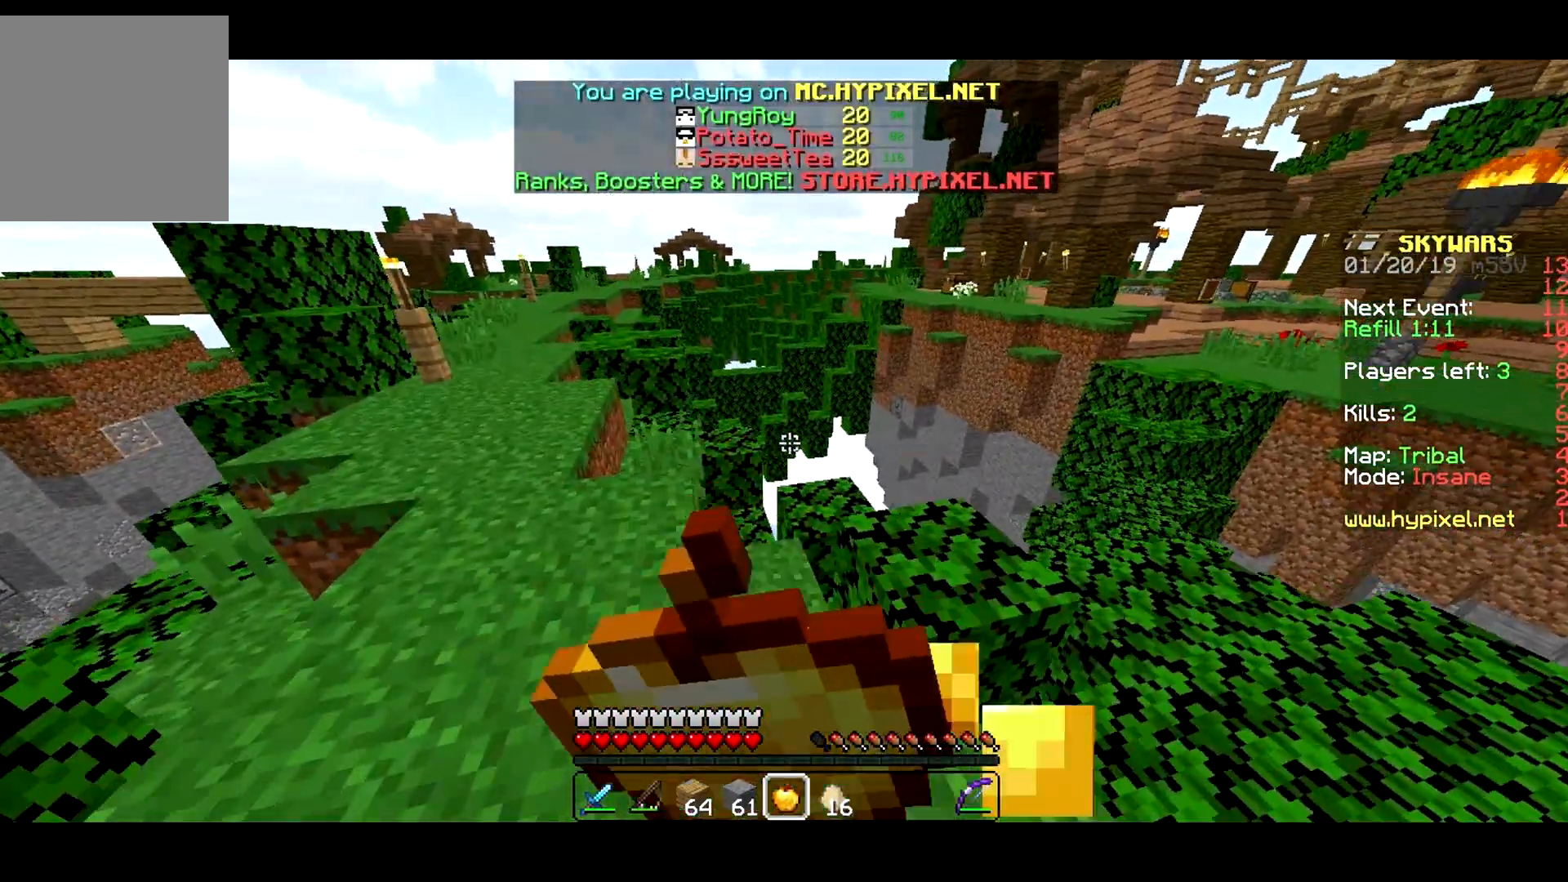
{"keys": ["w"], "events": []}
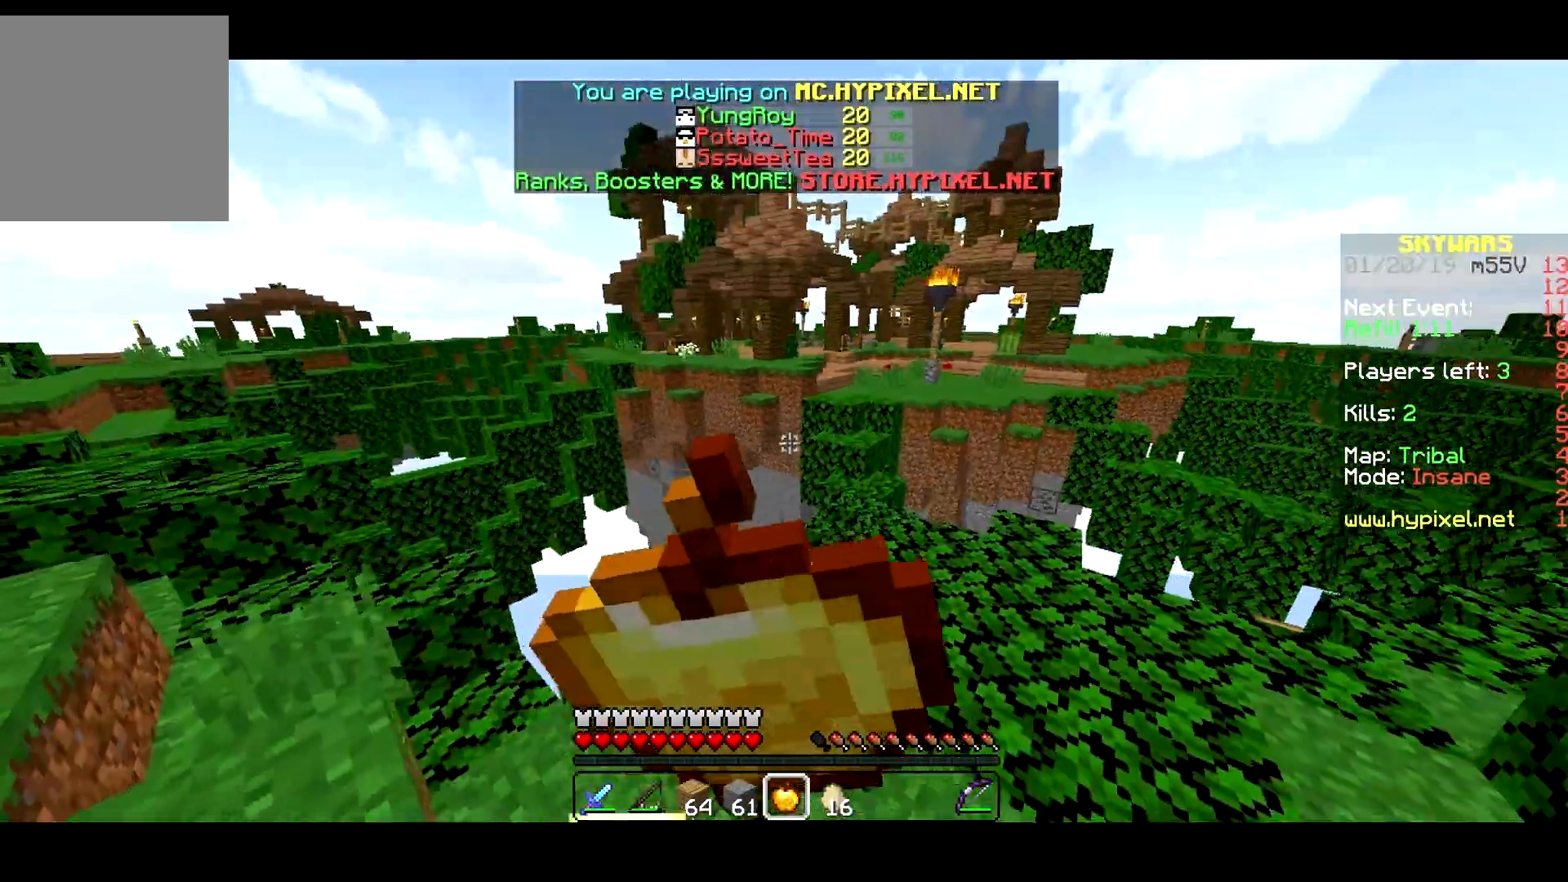
{"keys": ["d", "w"], "events": [[300, "d", "down"]]}
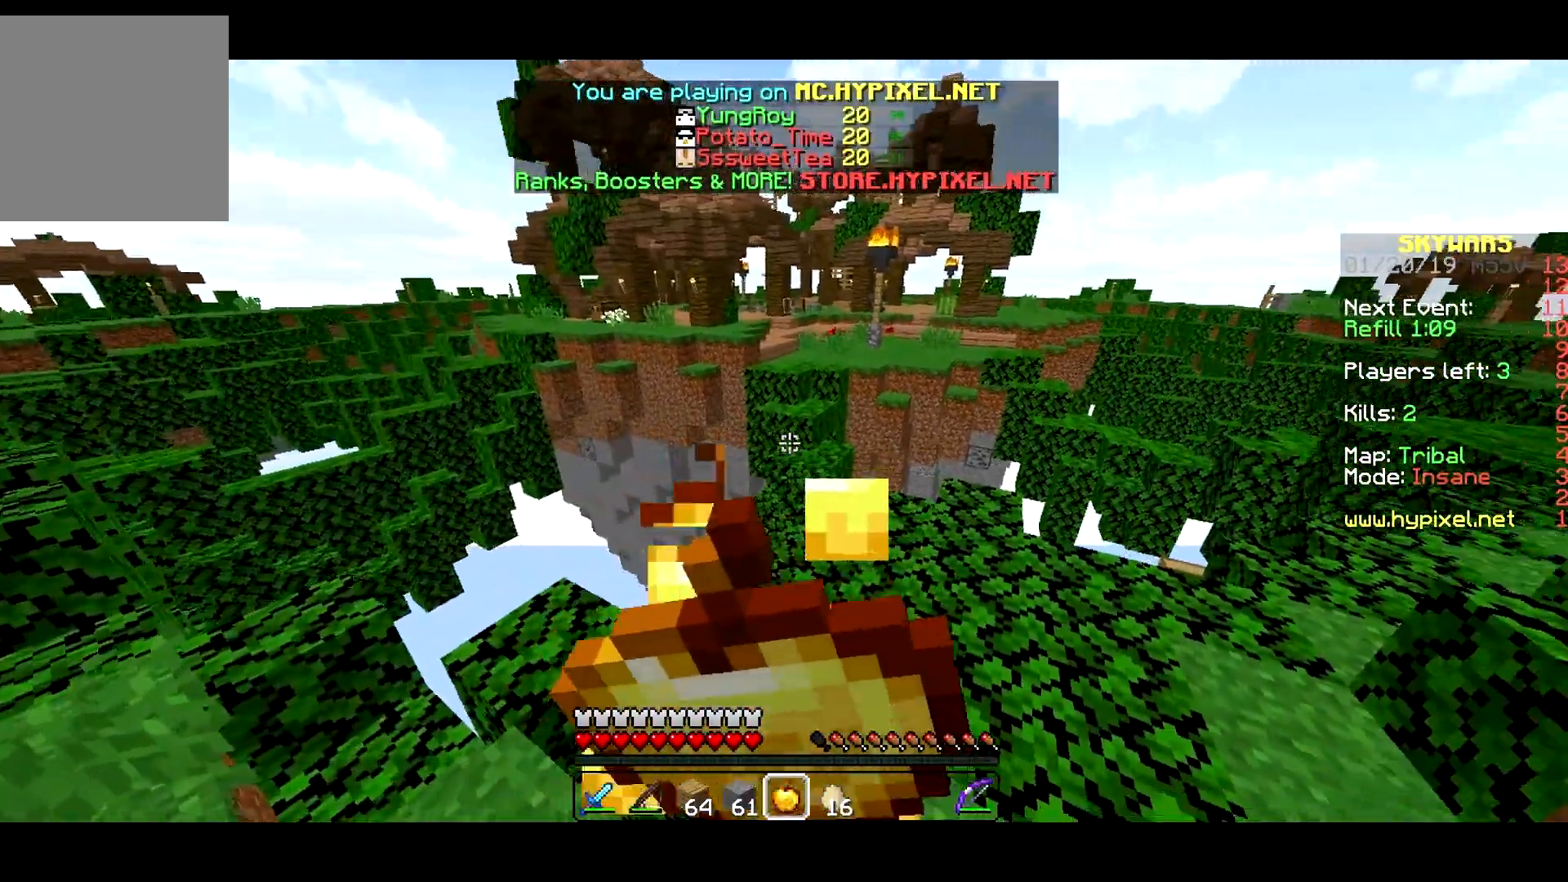
{"keys": ["a"], "events": [[483, "a", "down"], [500, "d", "up"], [500, "w", "up"]]}
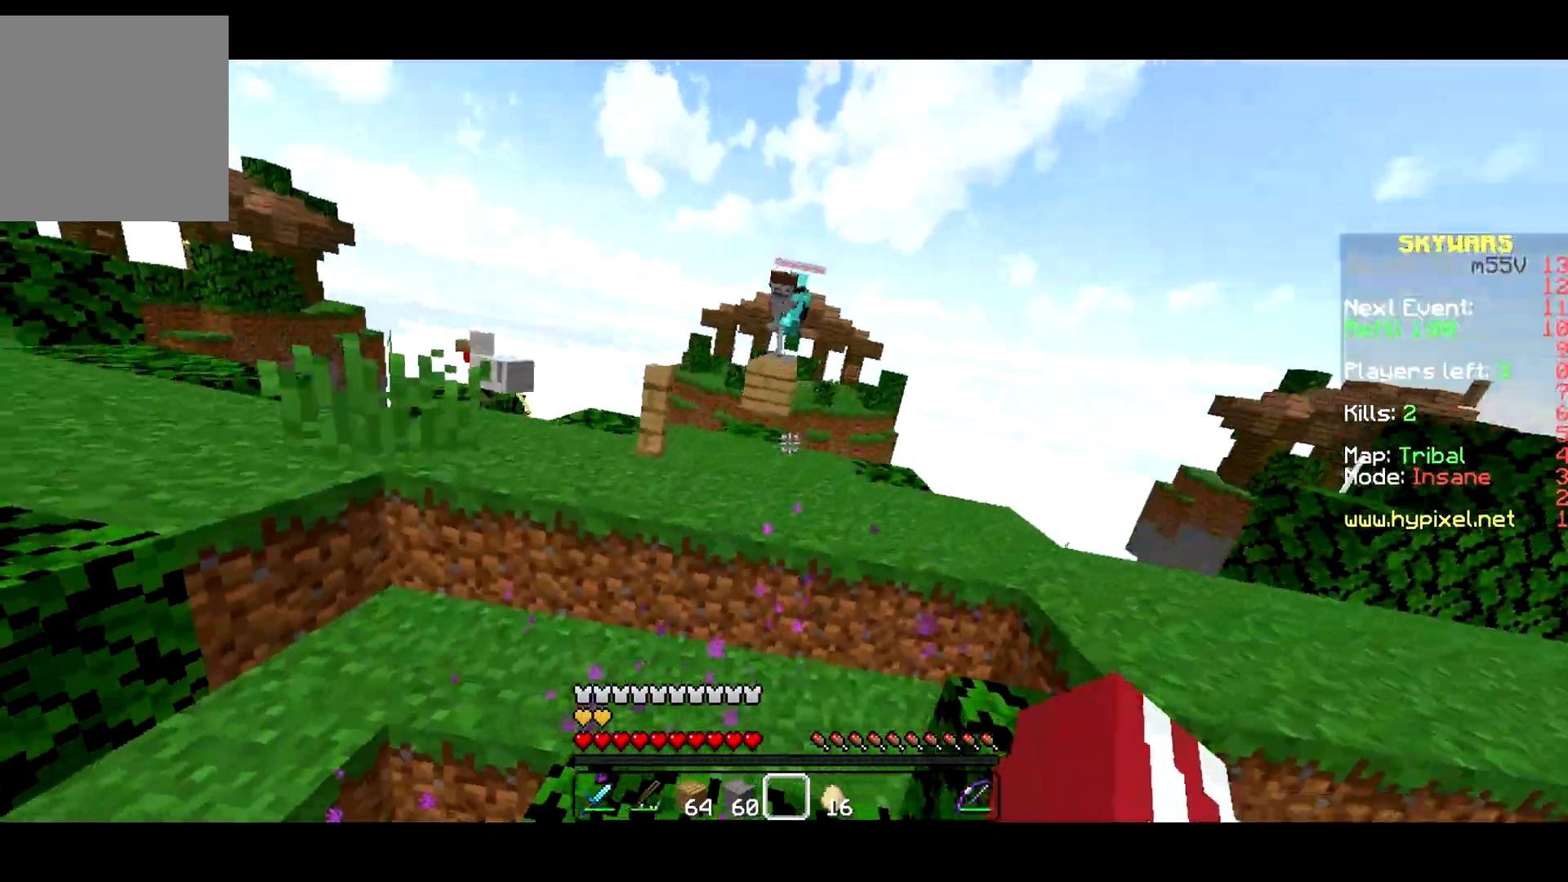
{"keys": ["a", "w"], "events": [[83, "w", "down"], [167, "a", "up"], [383, "a", "down"]]}
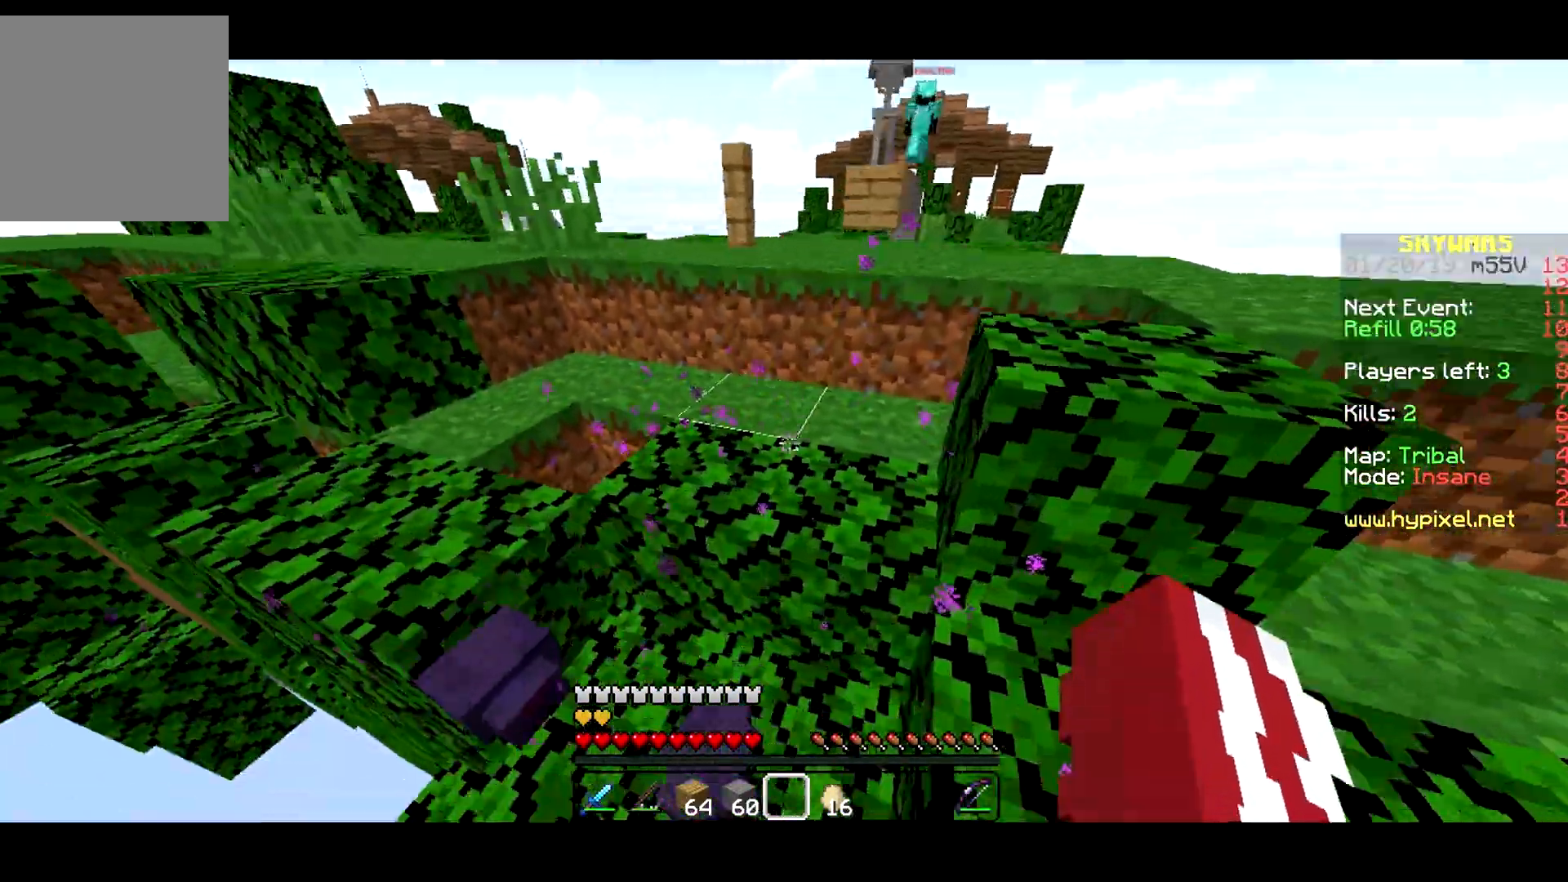
{"keys": ["a", "w"], "events": [[333, "a", "up"], [483, "a", "down"]]}
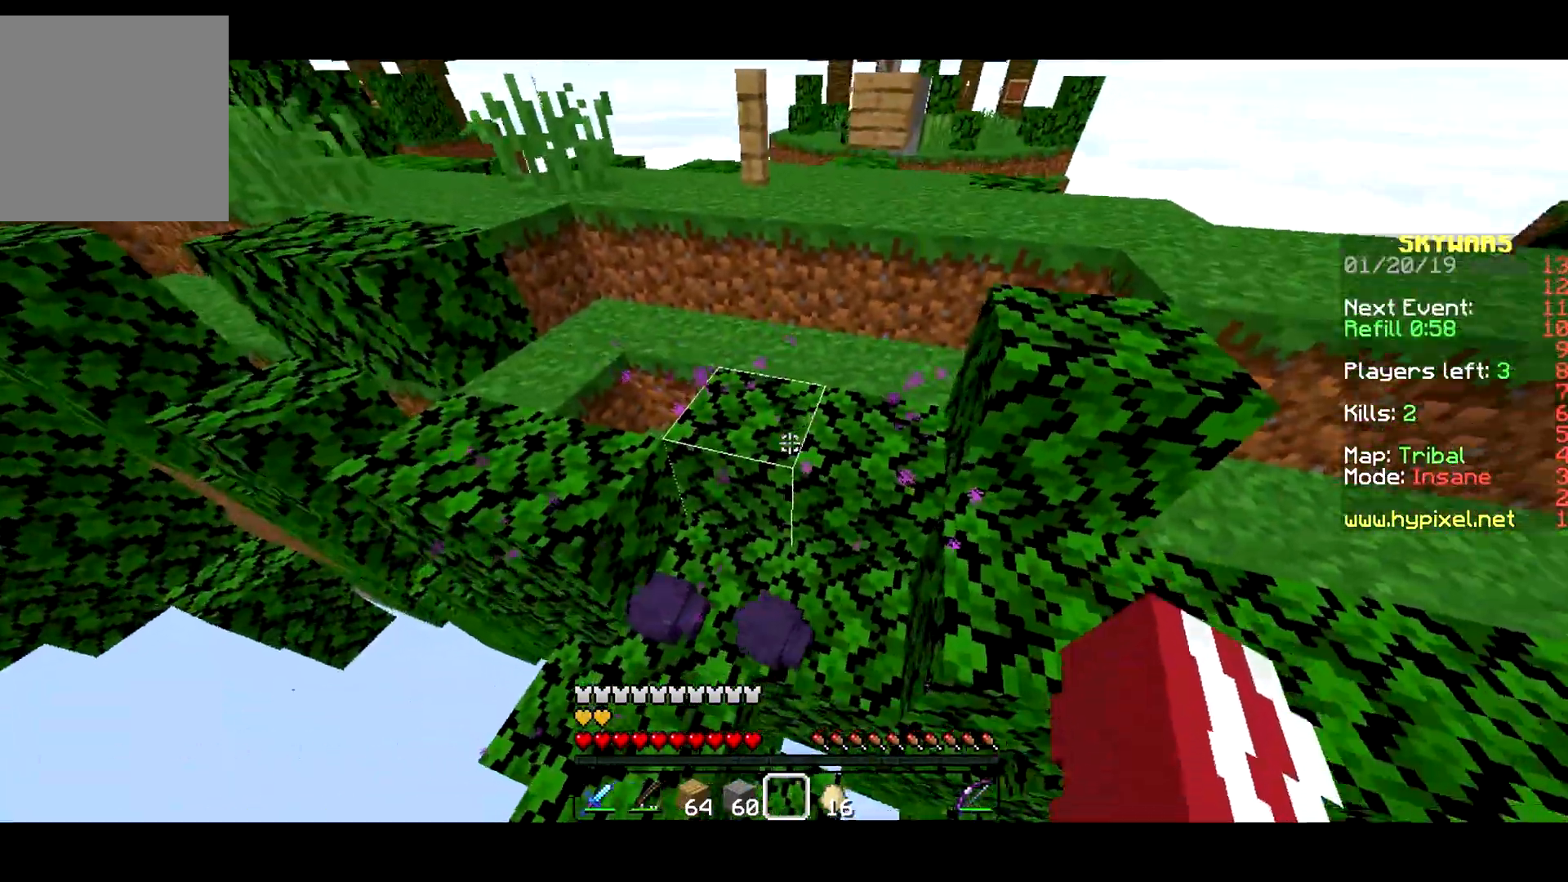
{"keys": ["w"], "events": [[233, "a", "up"]]}
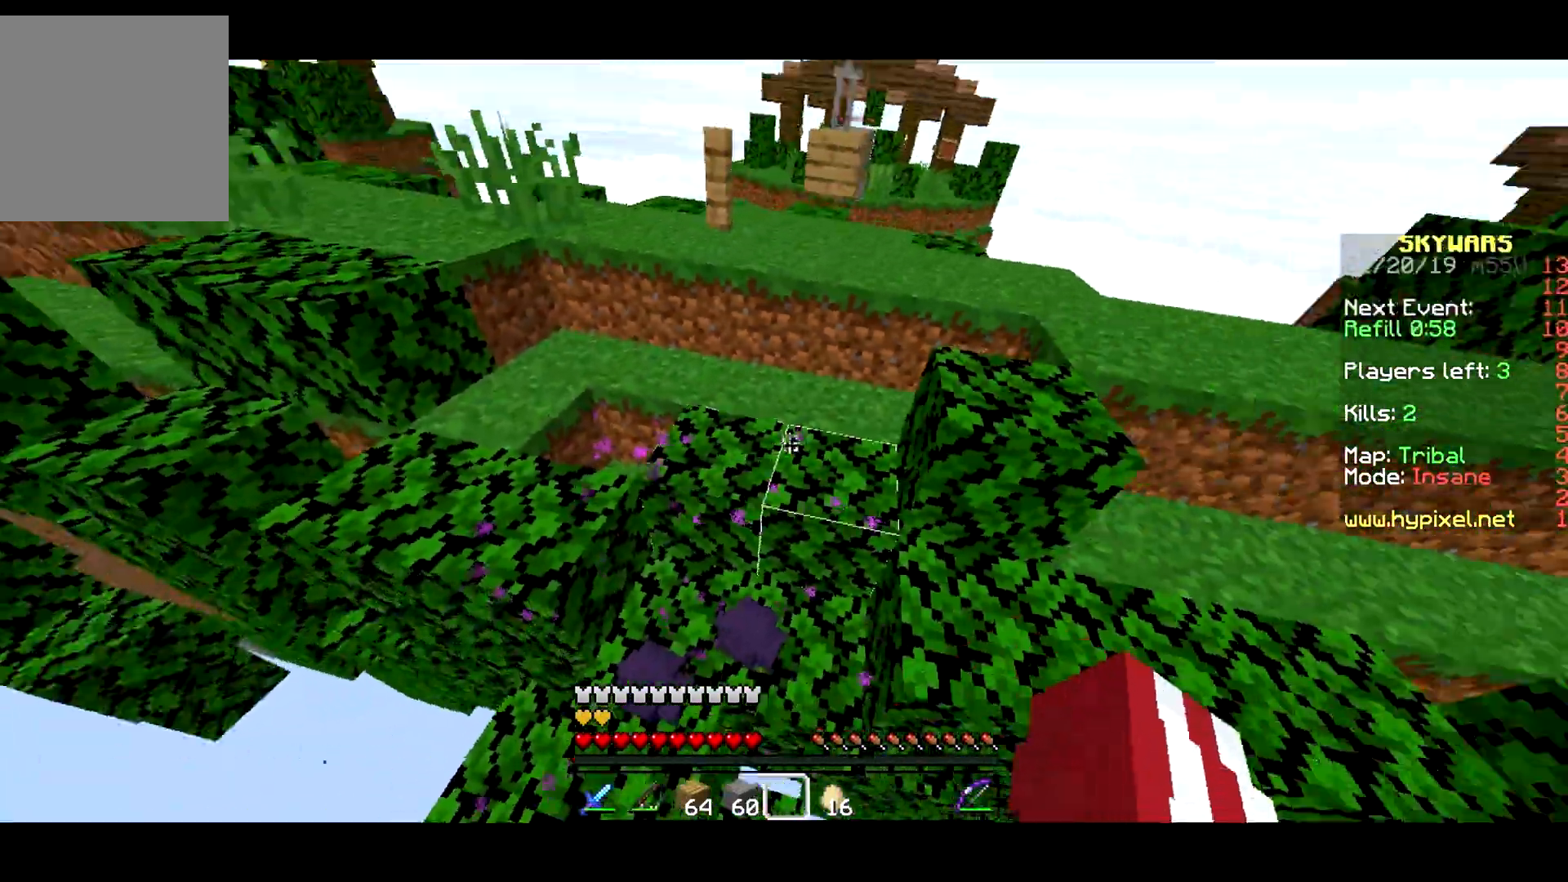
{"keys": ["w"], "events": [[183, "a", "down"], [433, "a", "up"]]}
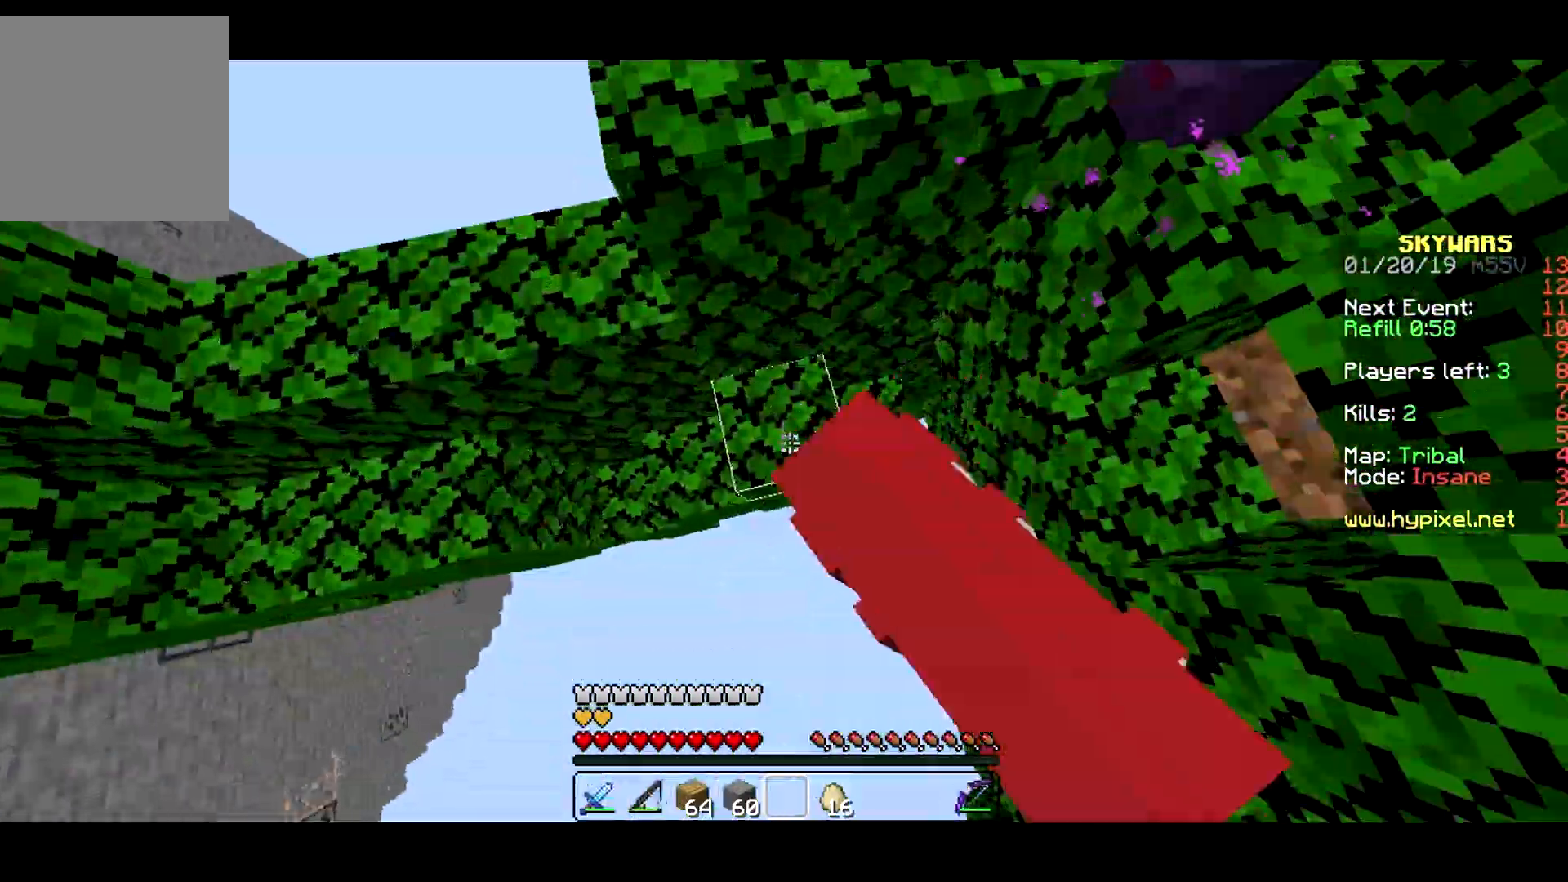
{"keys": ["w"], "events": []}
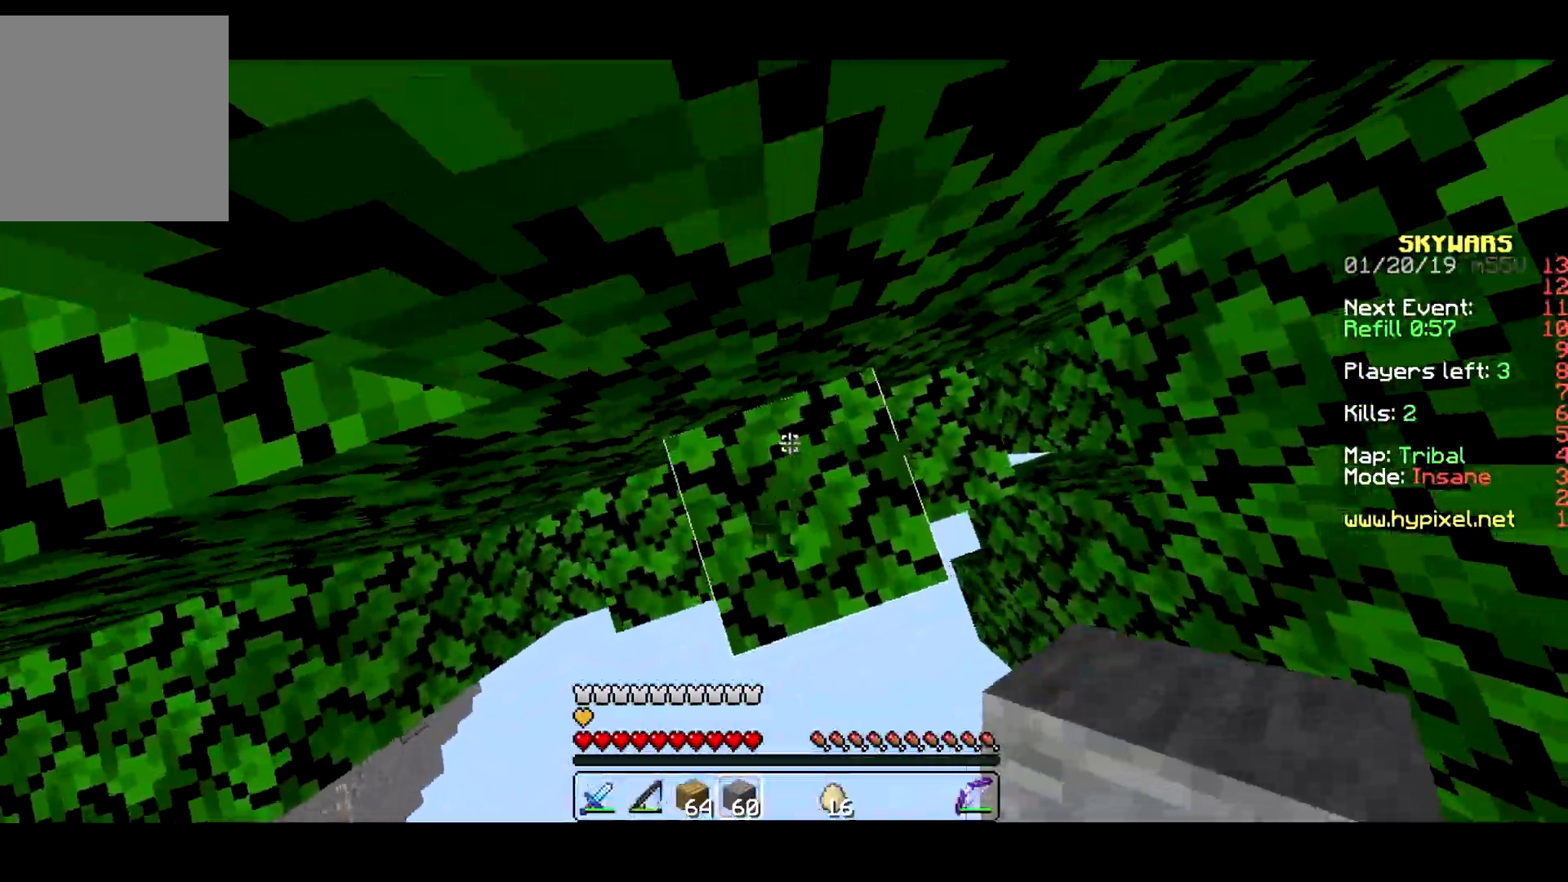
{"keys": ["a", "w"], "events": [[17, "a", "down"], [217, "w", "up"], [283, "w", "down"]]}
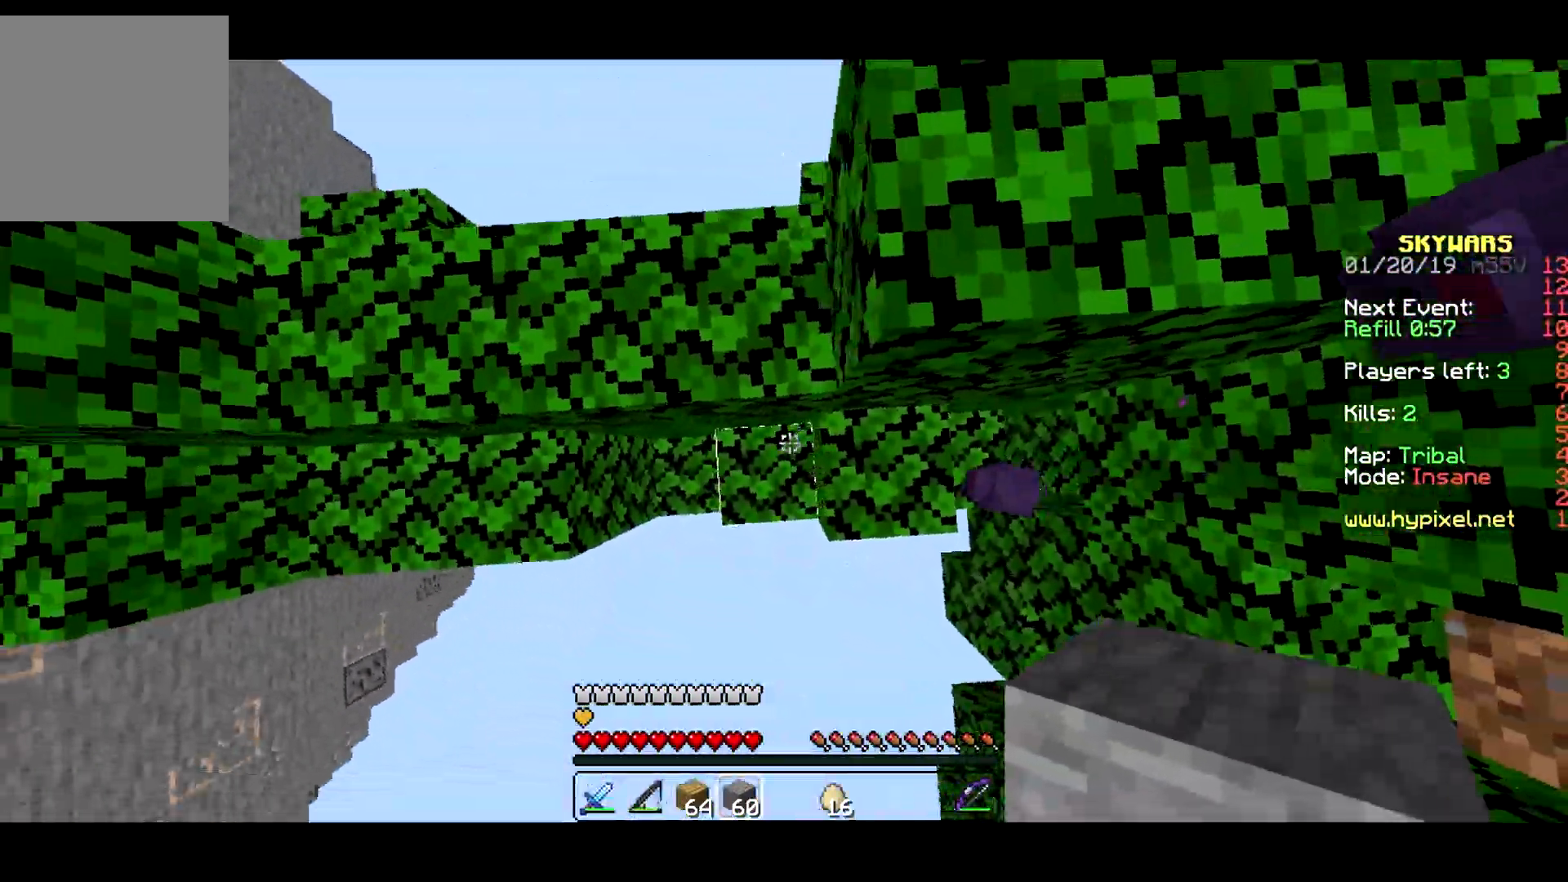
{"keys": ["a", "w"], "events": []}
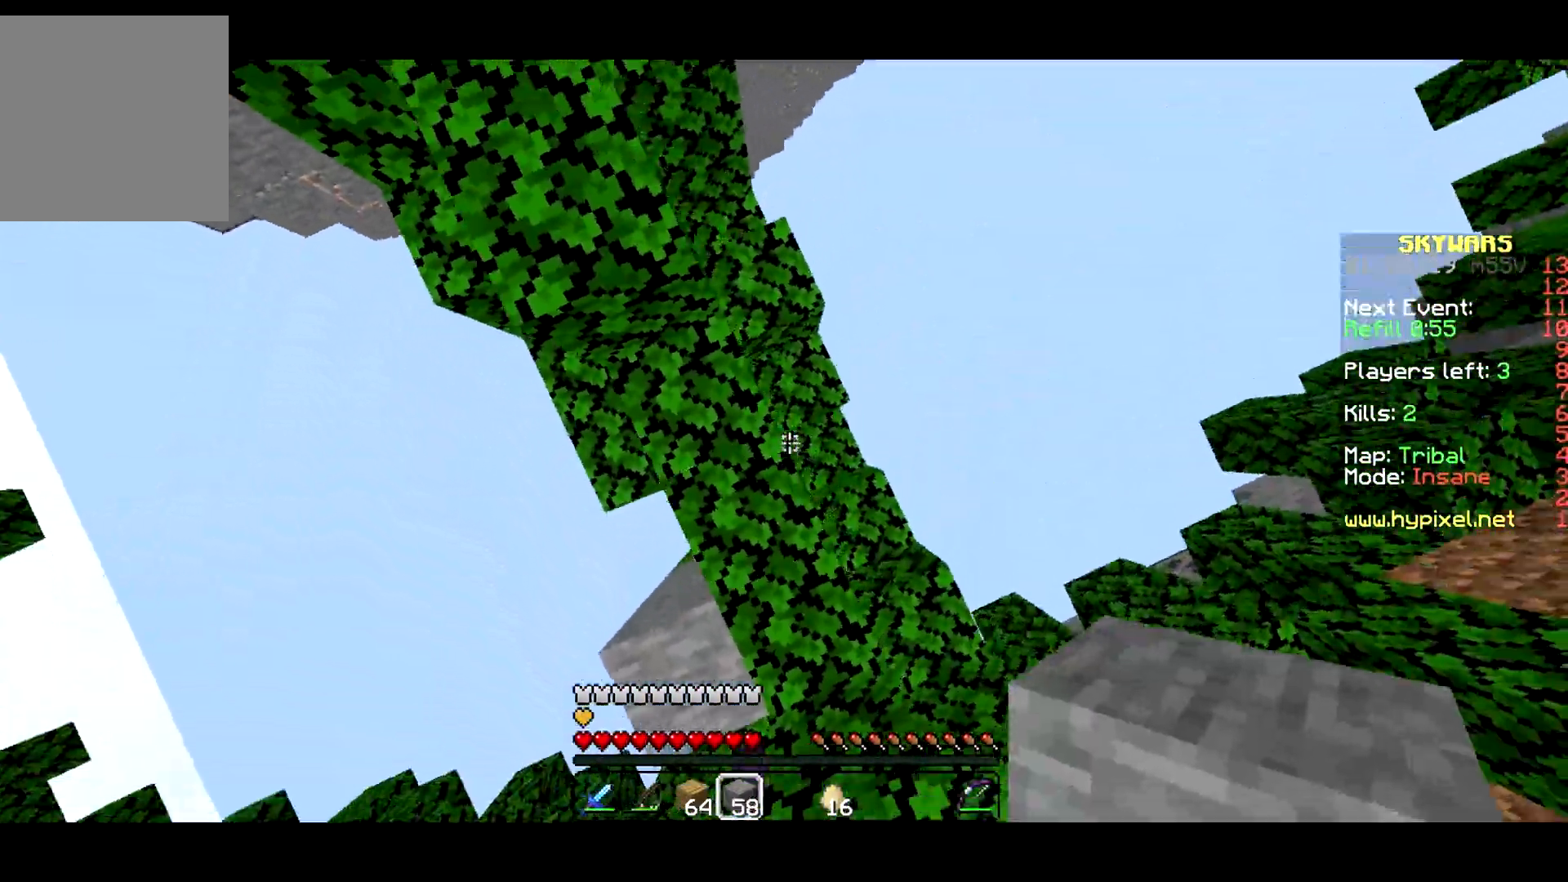
{"keys": ["a"], "events": [[450, "w", "up"]]}